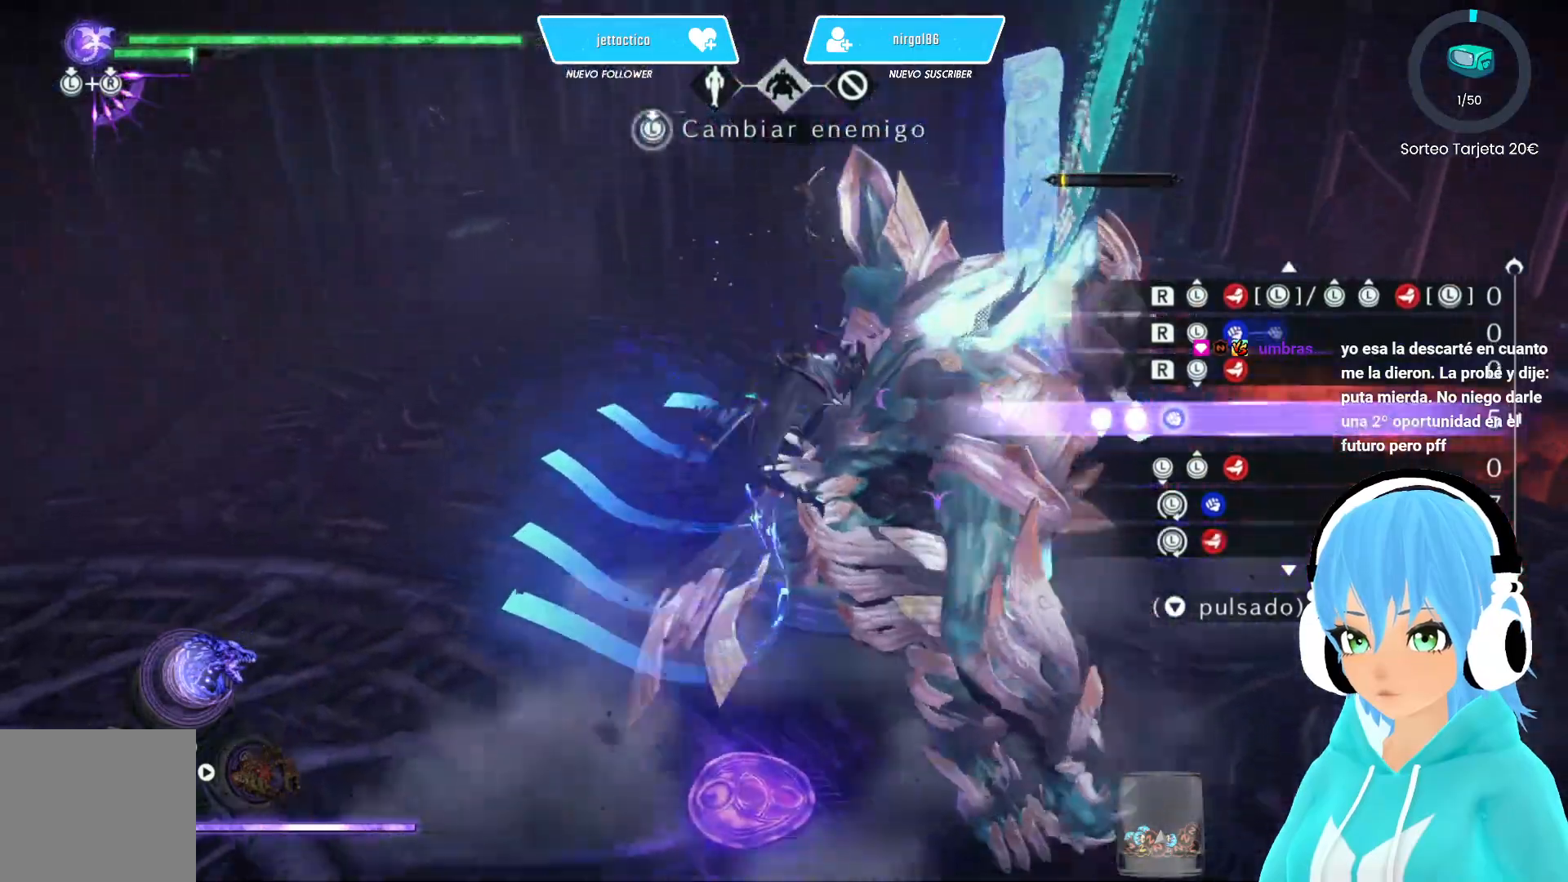
Gameplay with a controller (Xbox layout); each line is a JSON object with the inputs held at the frame after it. "events" lists button and stick changes between this image and that frame as [ms after this image, input, new state], when the widget could be followed in between.
{"buttons": [], "left_stick": "center", "right_stick": "center", "events": [[117, "left_stick", "right"], [150, "B", "down"], [167, "left_stick", "up"], [217, "B", "up"], [333, "left_stick", "center"]]}
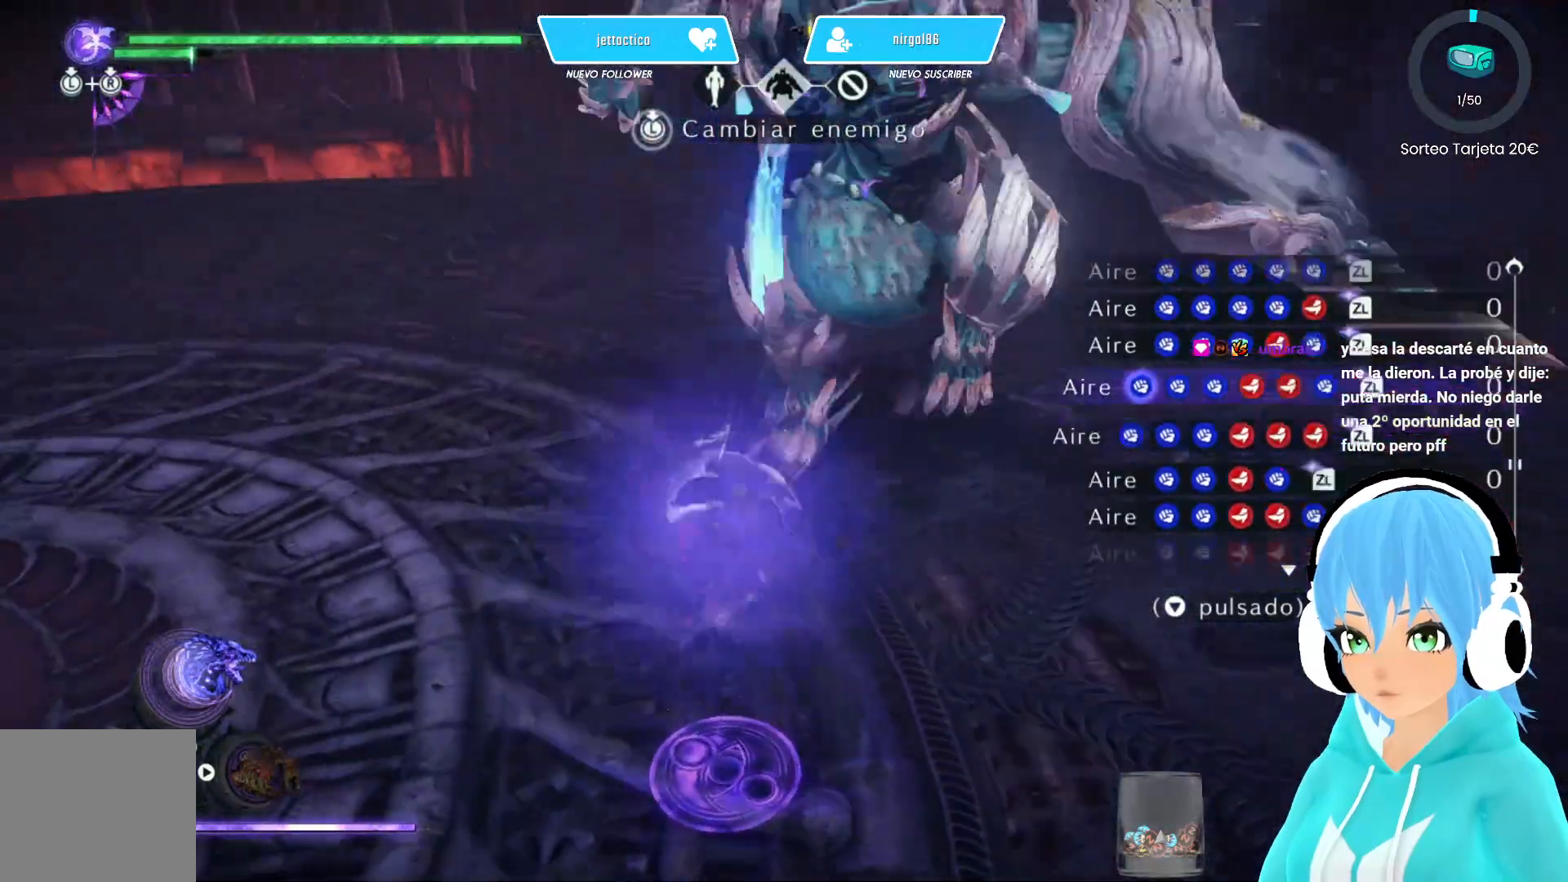
{"buttons": [], "left_stick": "center", "right_stick": "center", "events": []}
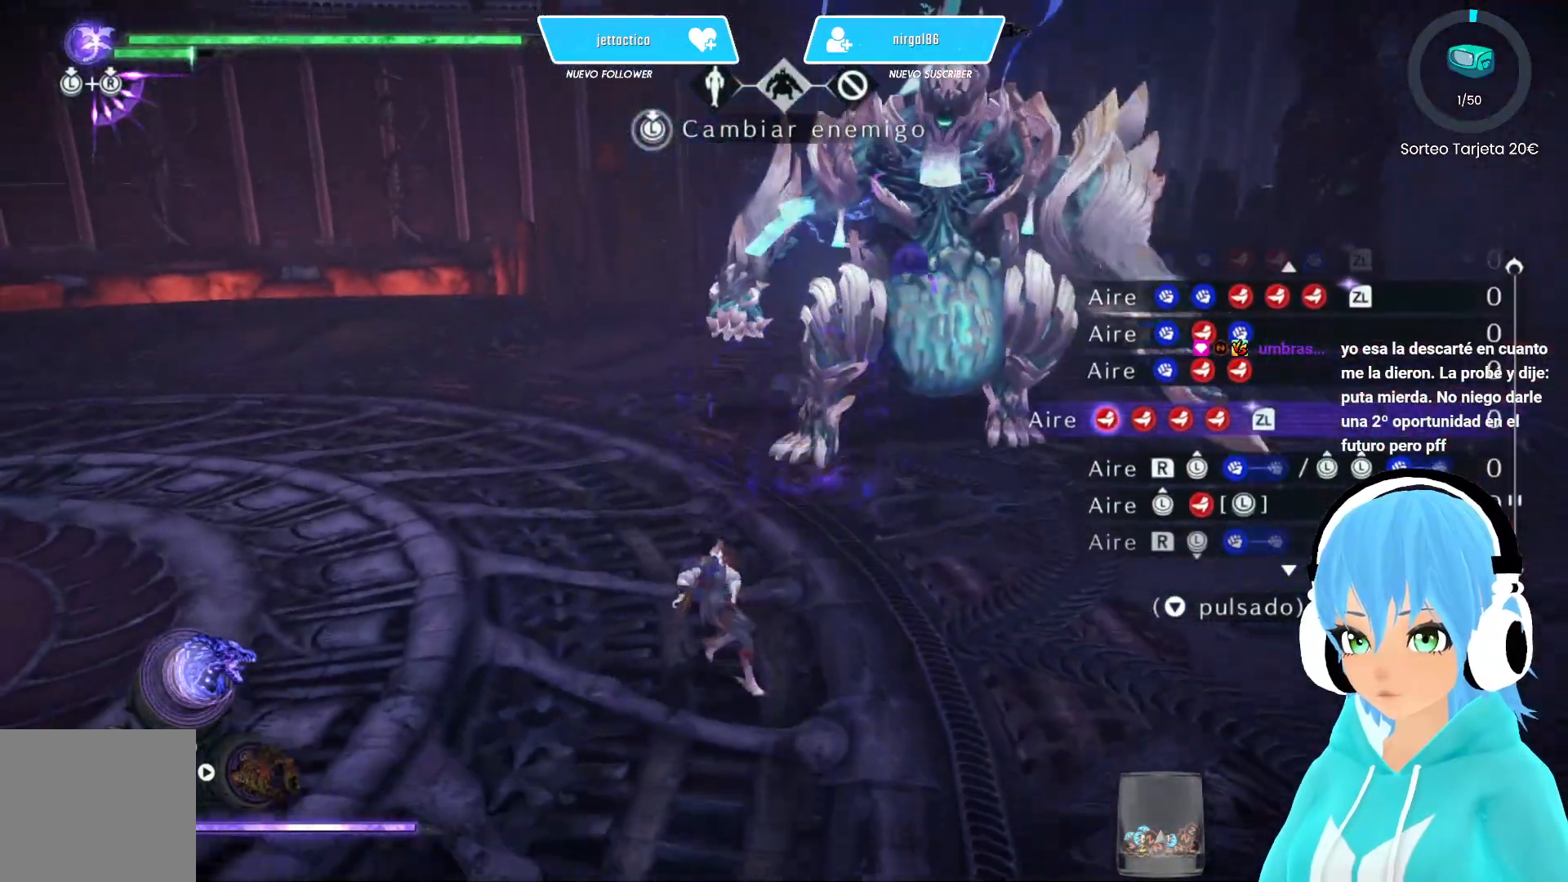
{"buttons": [], "left_stick": "center", "right_stick": "center", "events": []}
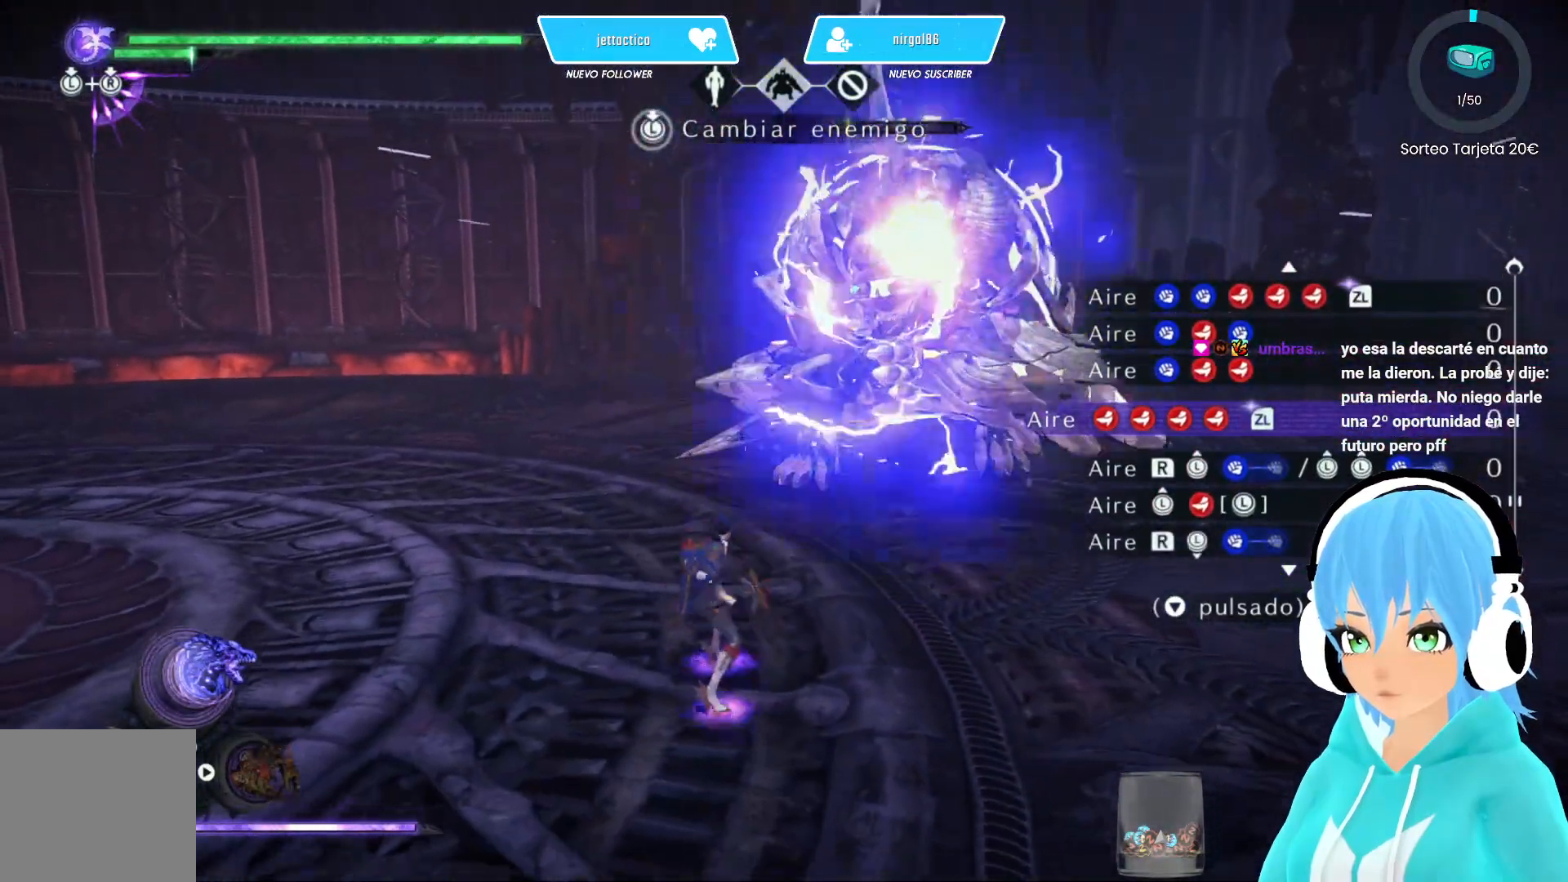
{"buttons": [], "left_stick": "center", "right_stick": "center", "events": []}
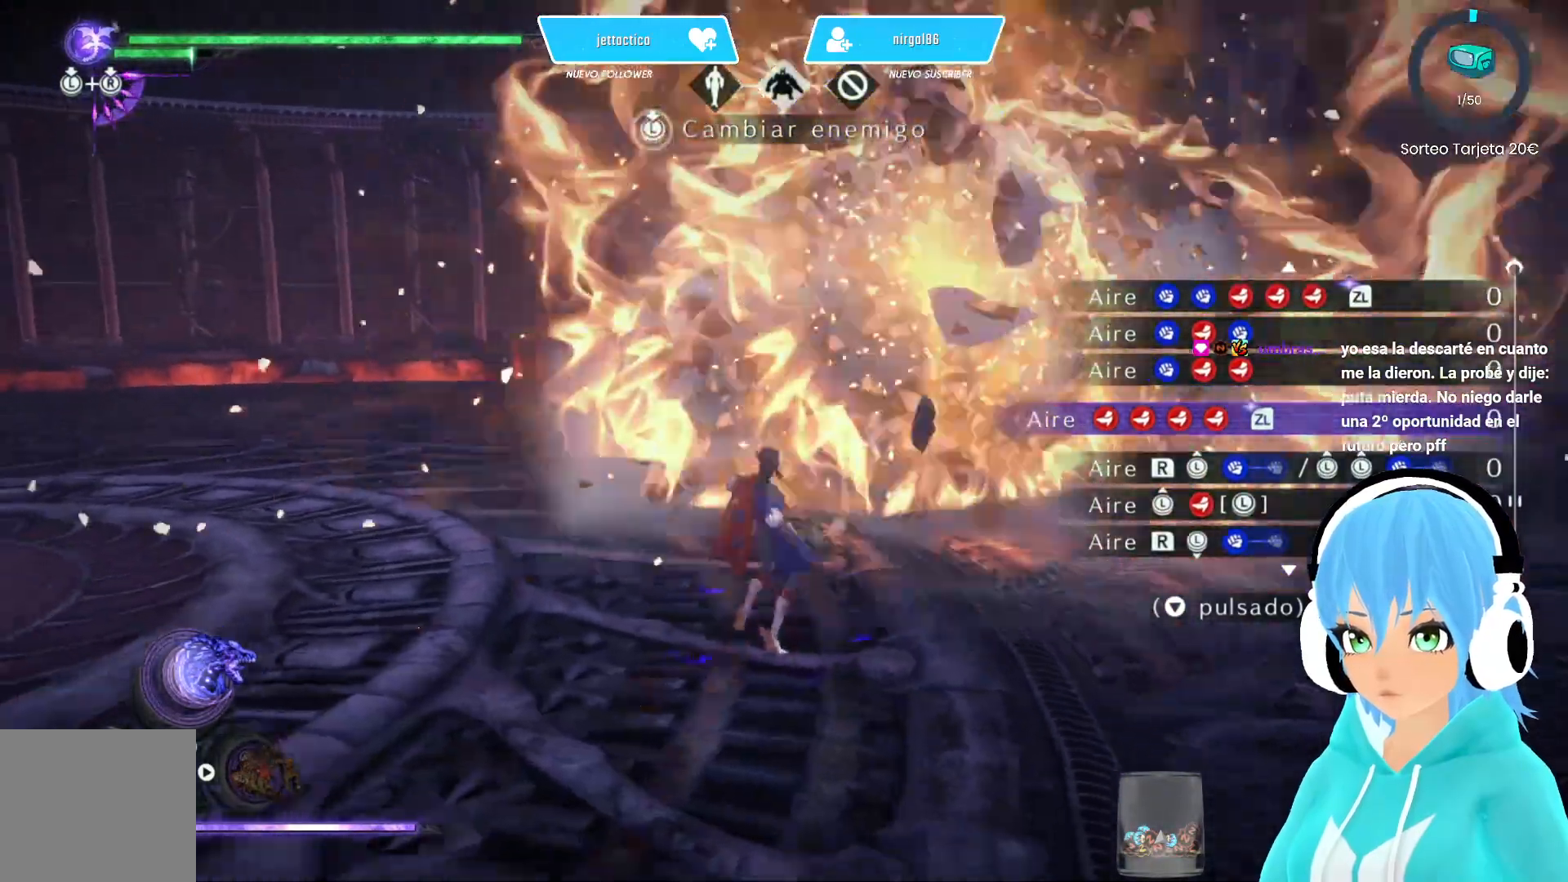
{"buttons": [], "left_stick": "down", "right_stick": "center", "events": [[350, "left_stick", "down"]]}
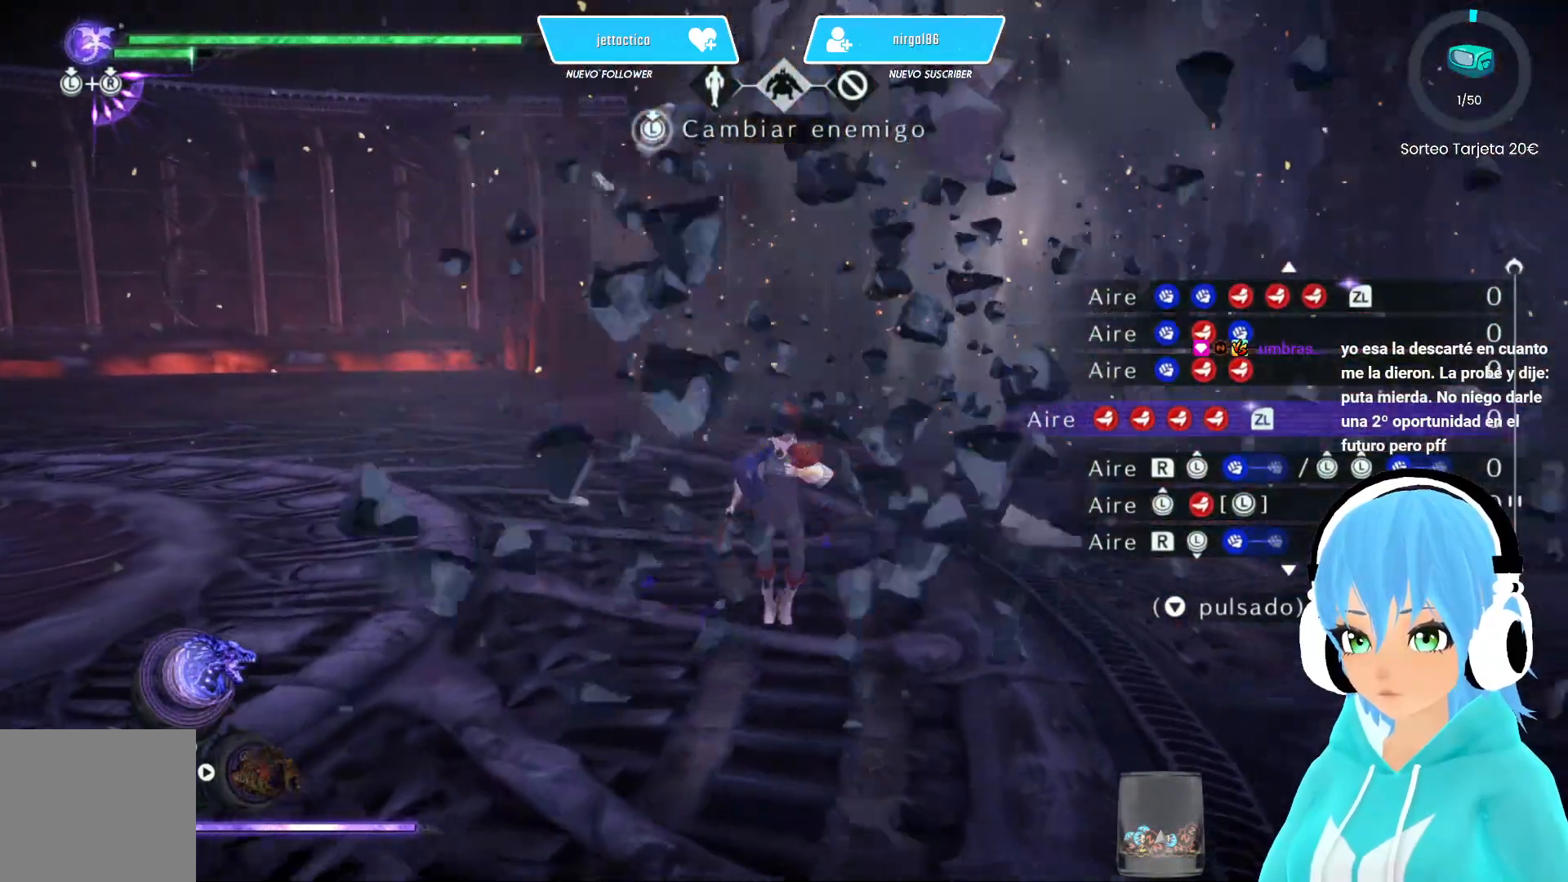
{"buttons": [], "left_stick": "center", "right_stick": "center", "events": [[17, "left_stick", "up"], [83, "B", "down"], [133, "B", "up"], [200, "left_stick", "center"]]}
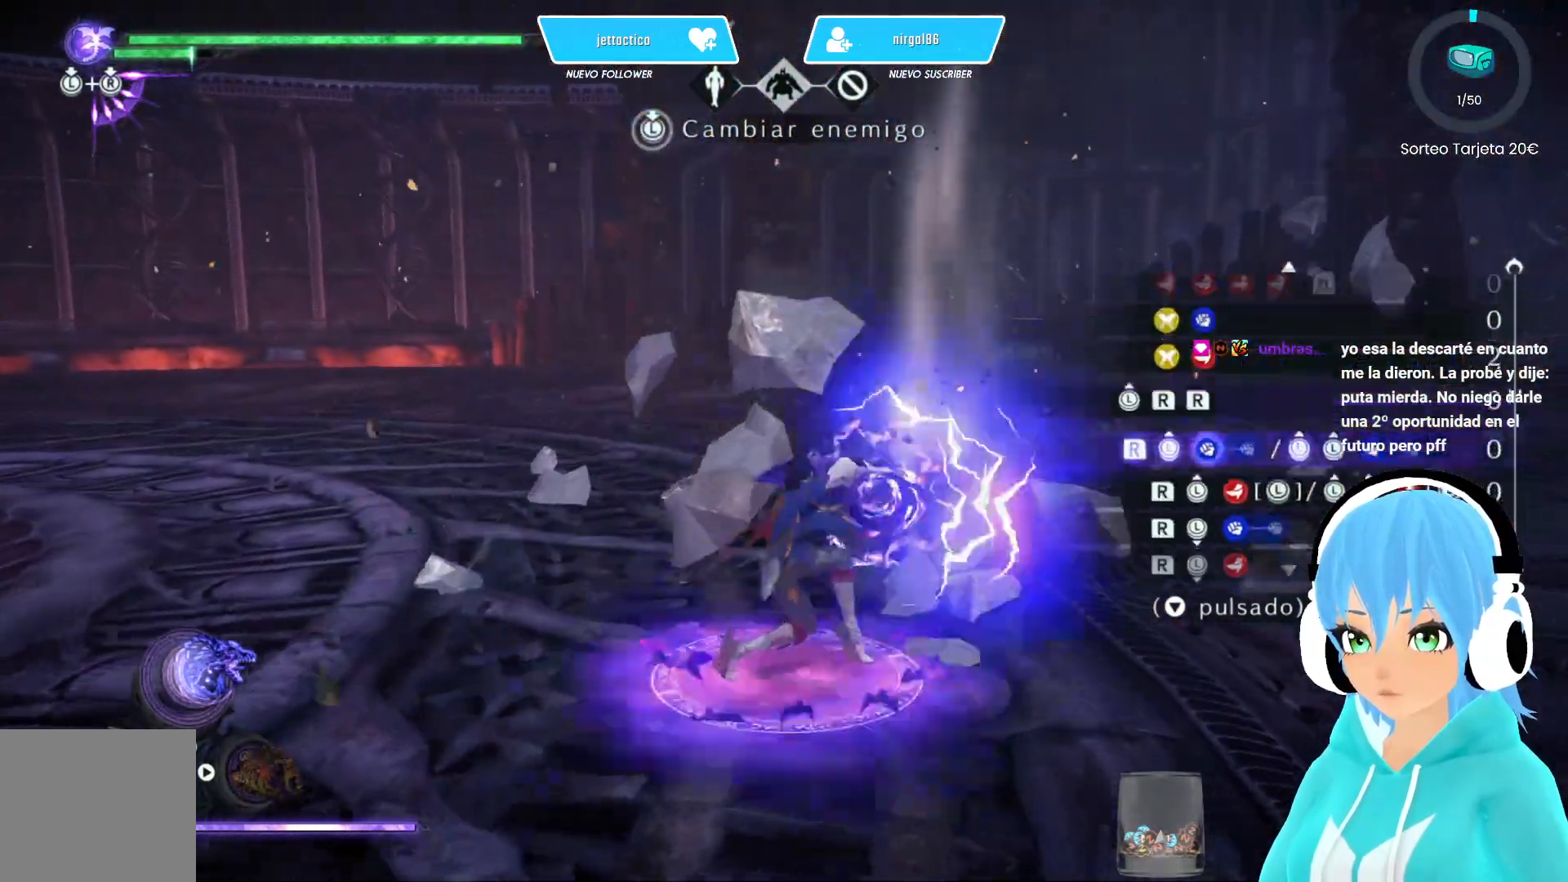
{"buttons": [], "left_stick": "center", "right_stick": "center", "events": []}
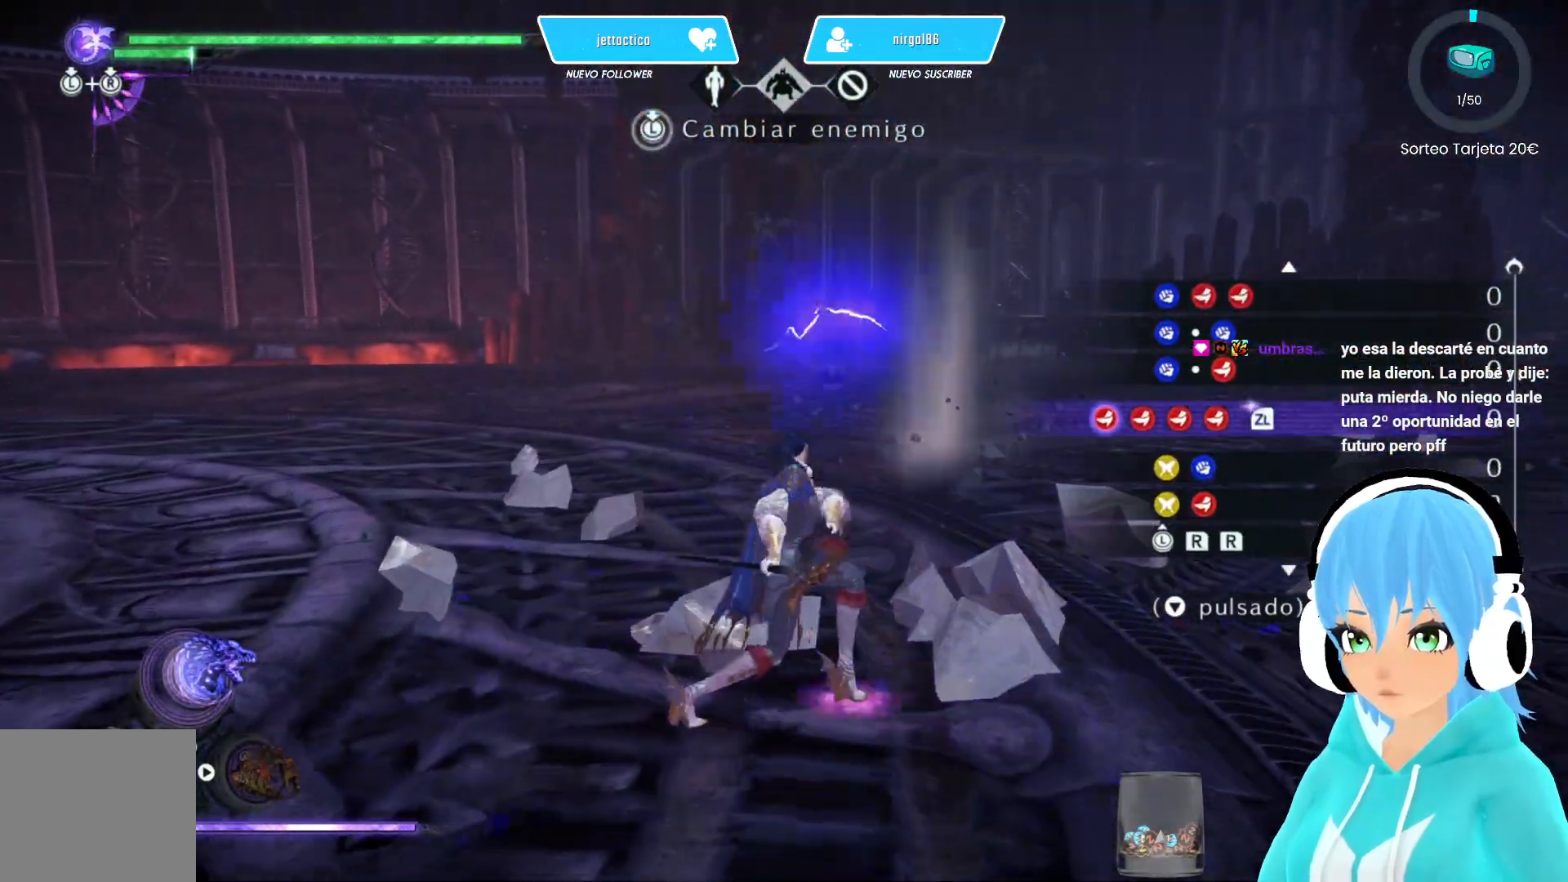
{"buttons": ["B"], "left_stick": "center", "right_stick": "center", "events": [[150, "B", "down"]]}
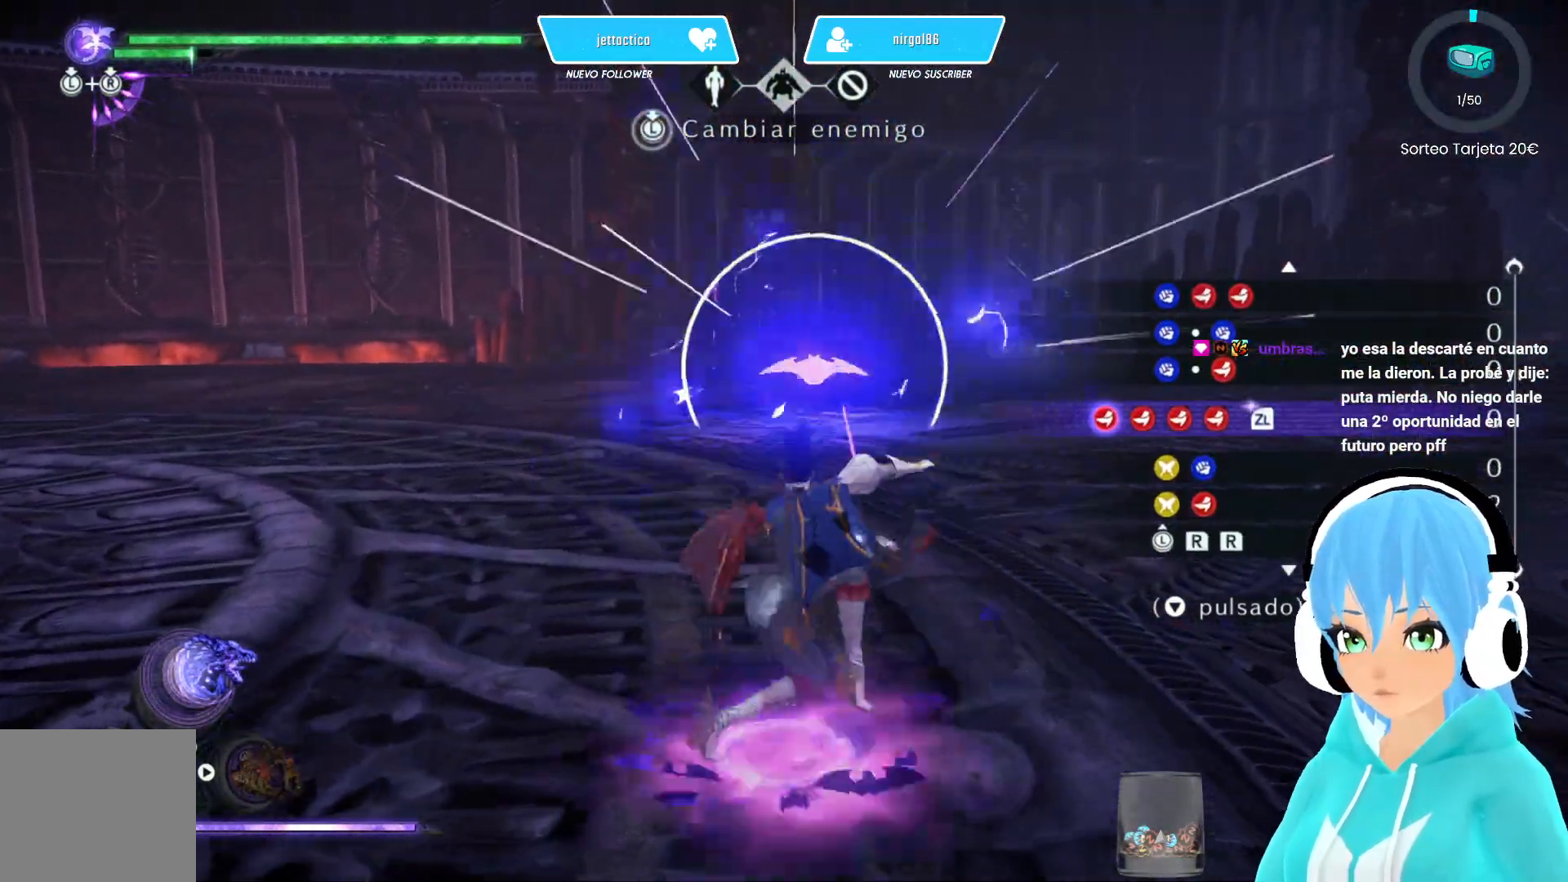
{"buttons": ["B"], "left_stick": "center", "right_stick": "center", "events": []}
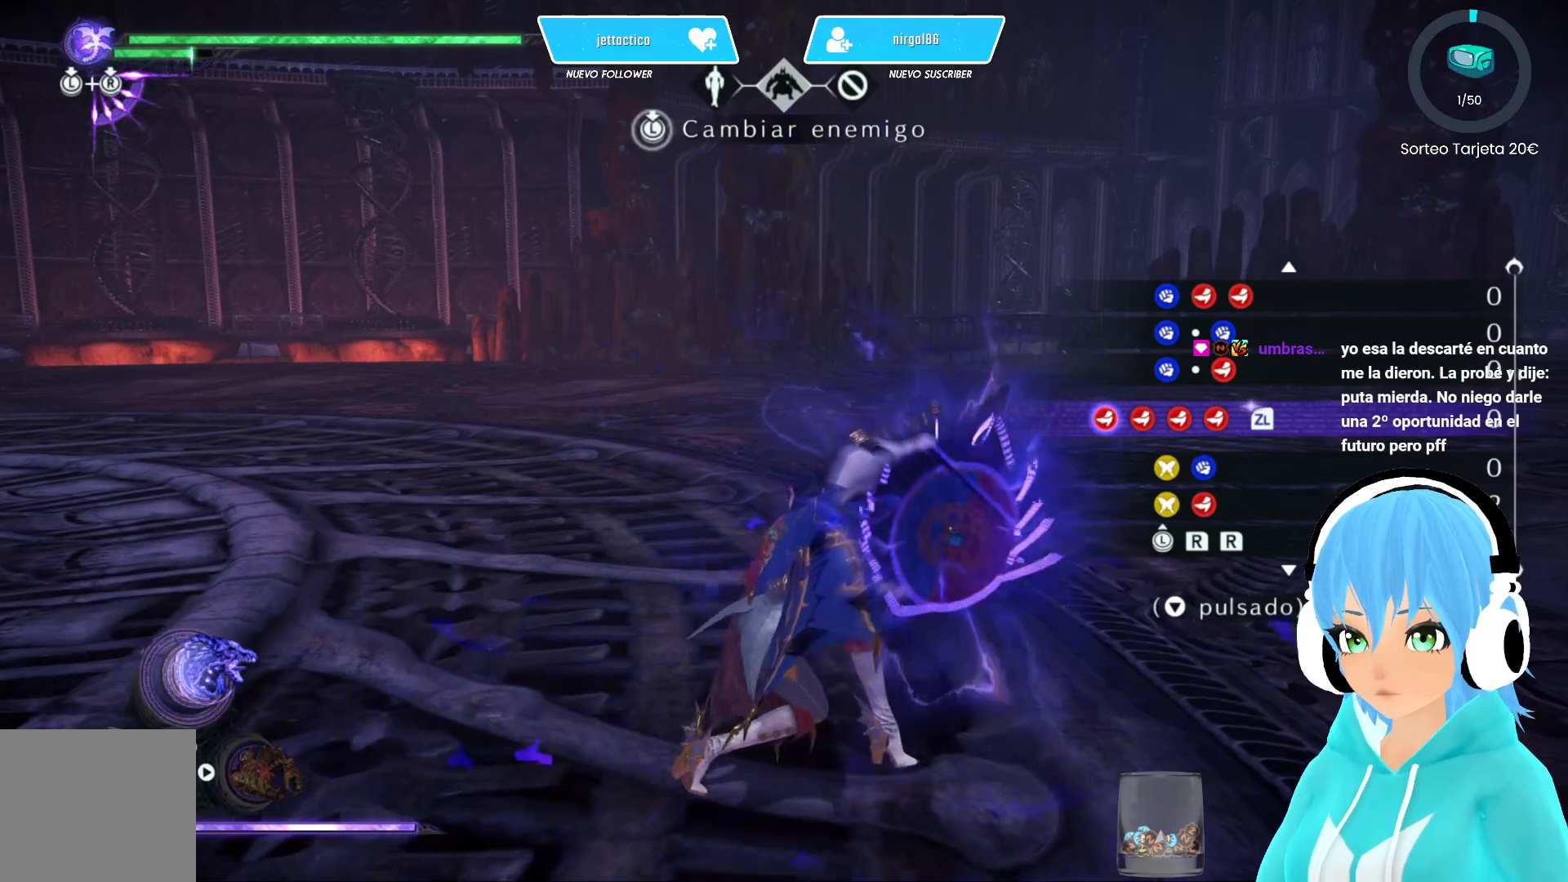
{"buttons": ["B"], "left_stick": "center", "right_stick": "center", "events": []}
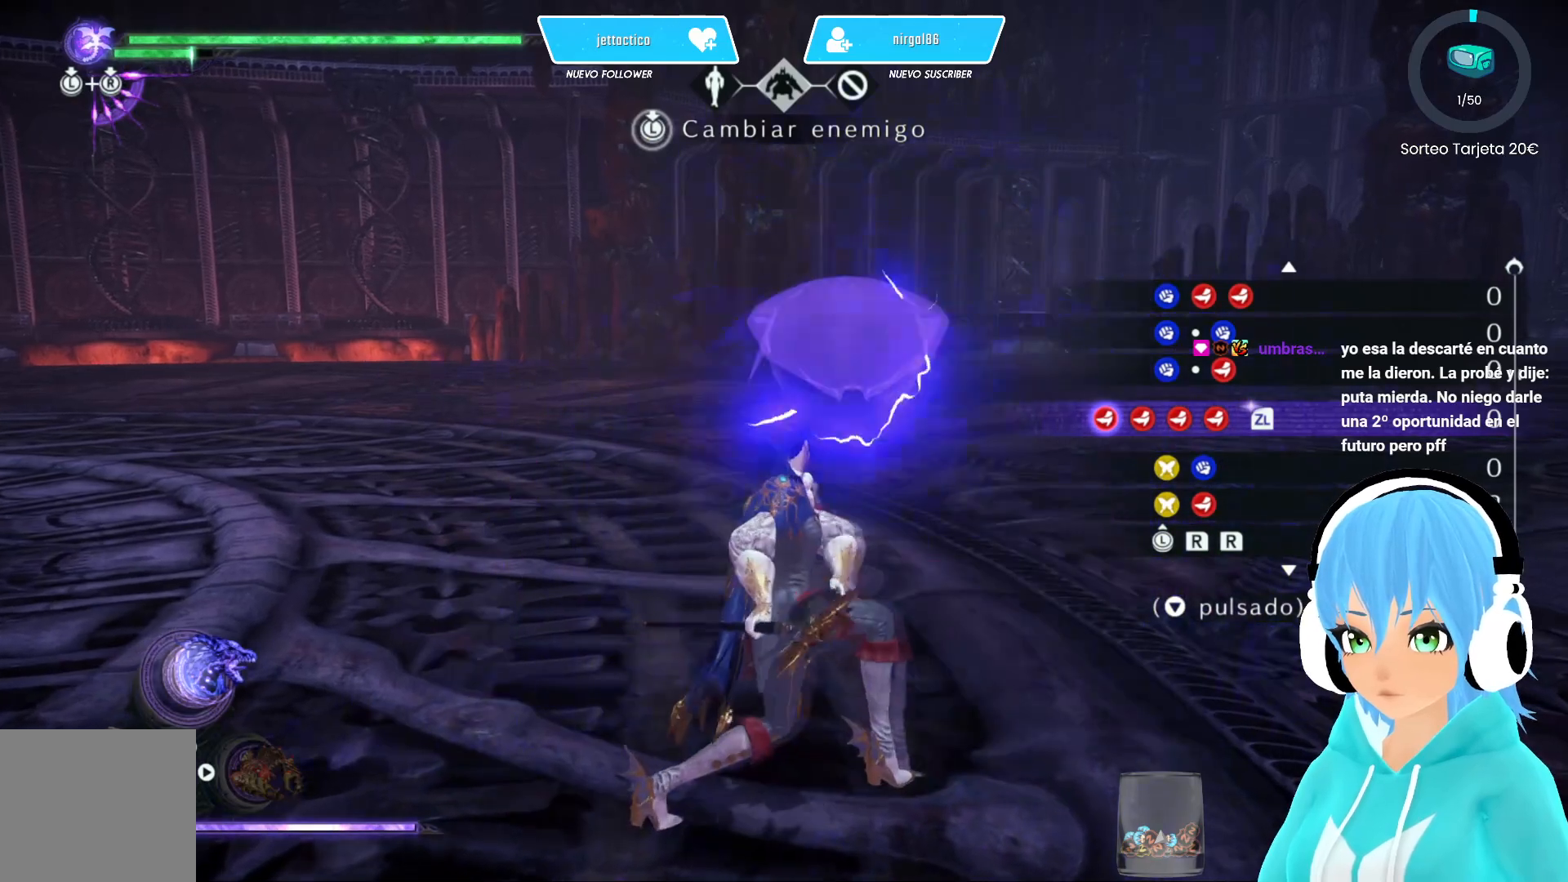
{"buttons": [], "left_stick": "center", "right_stick": "center", "events": [[417, "B", "up"]]}
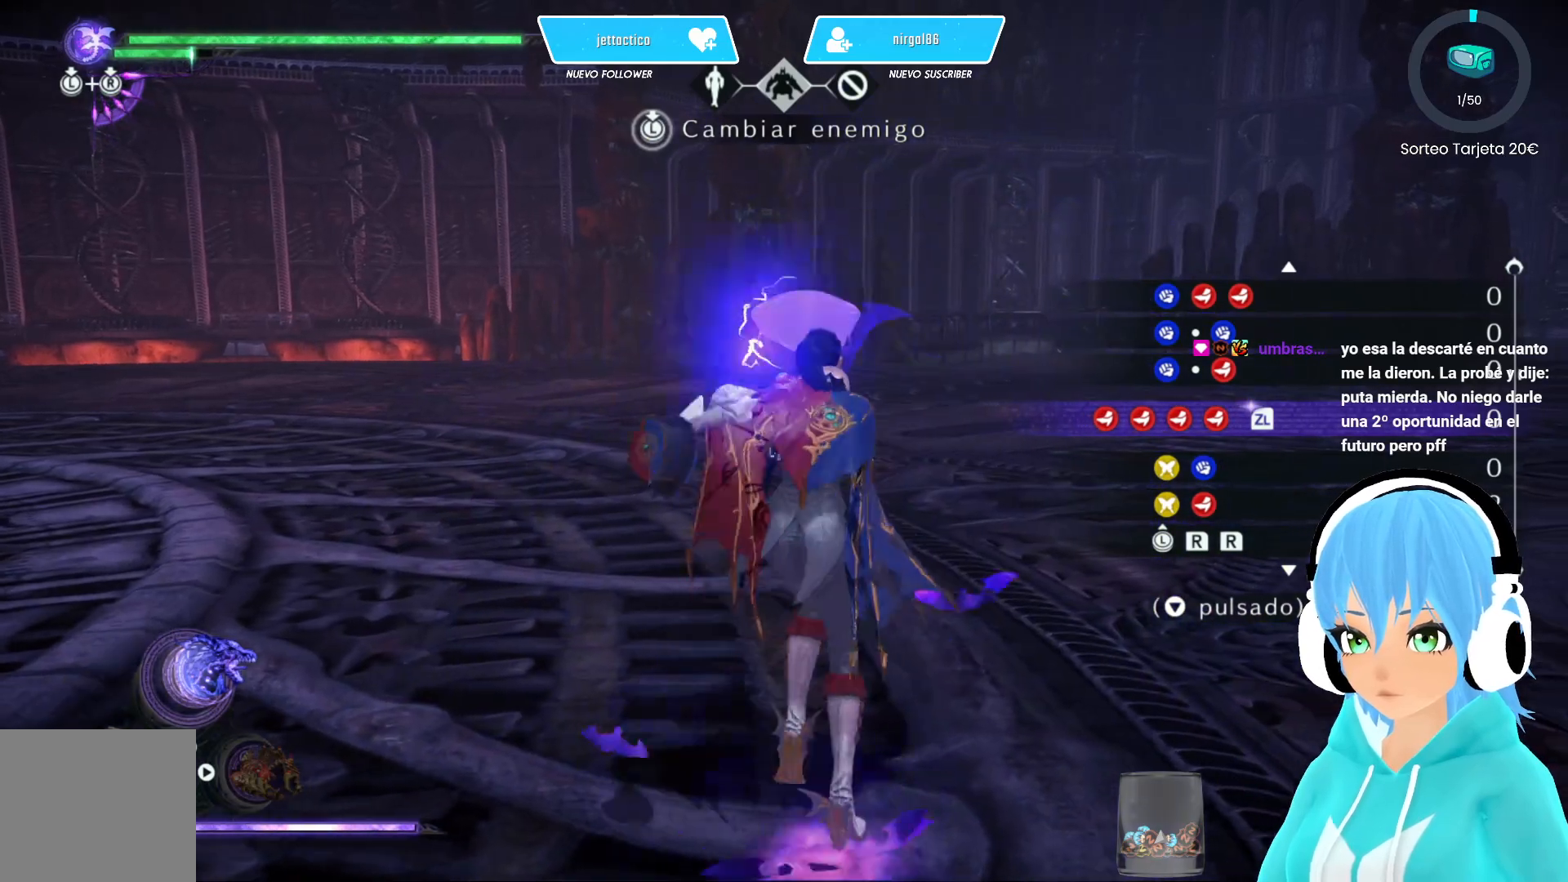
{"buttons": [], "left_stick": "center", "right_stick": "left", "events": [[483, "right_stick", "left"]]}
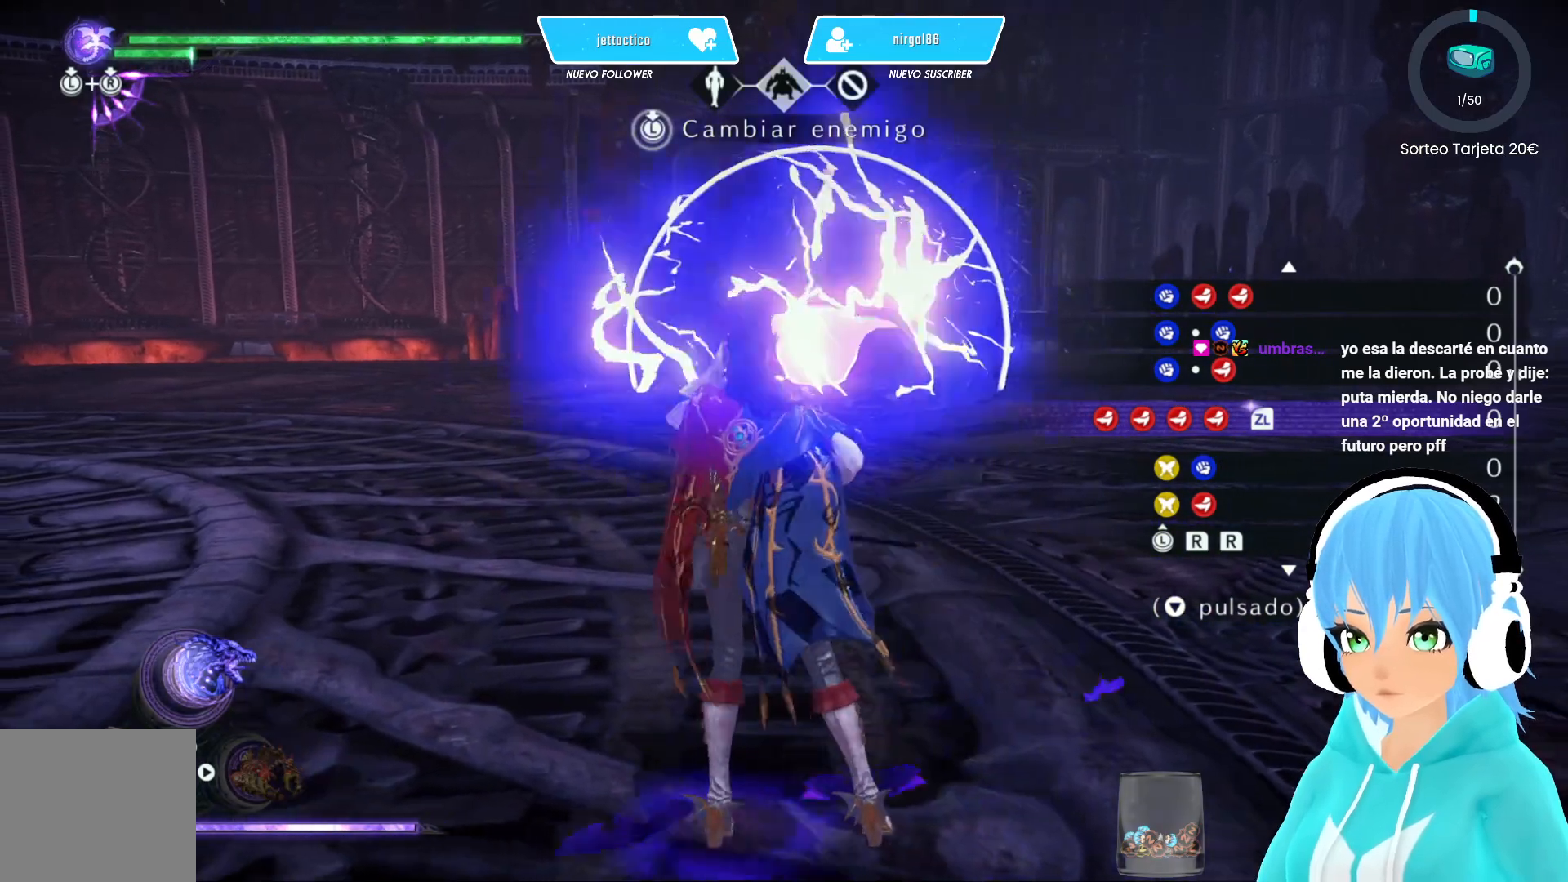
{"buttons": [], "left_stick": "center", "right_stick": "left", "events": []}
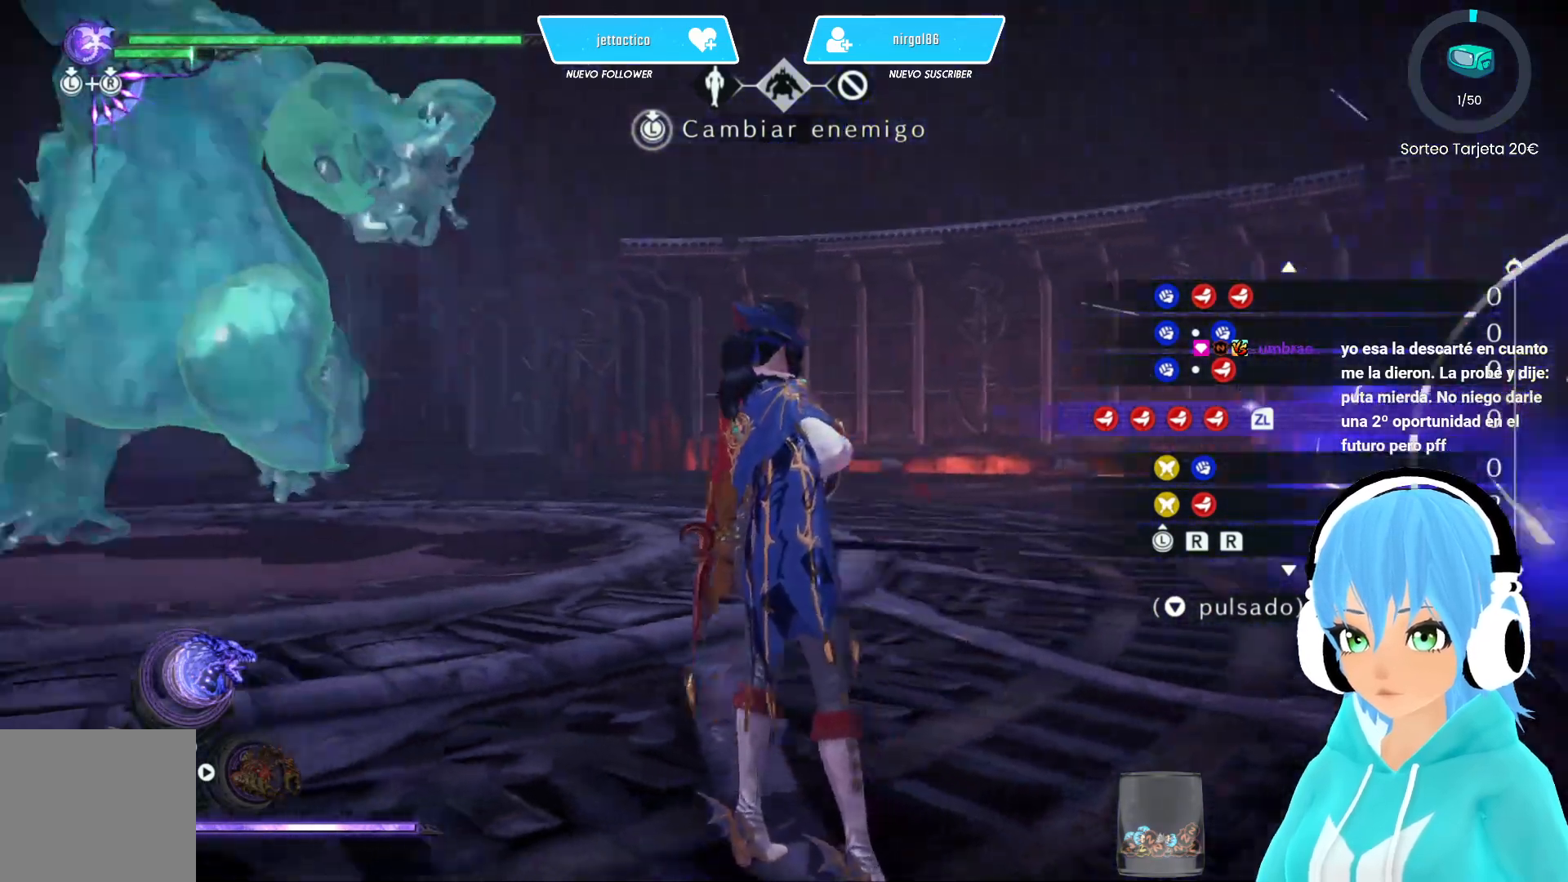
{"buttons": [], "left_stick": "center", "right_stick": "left", "events": []}
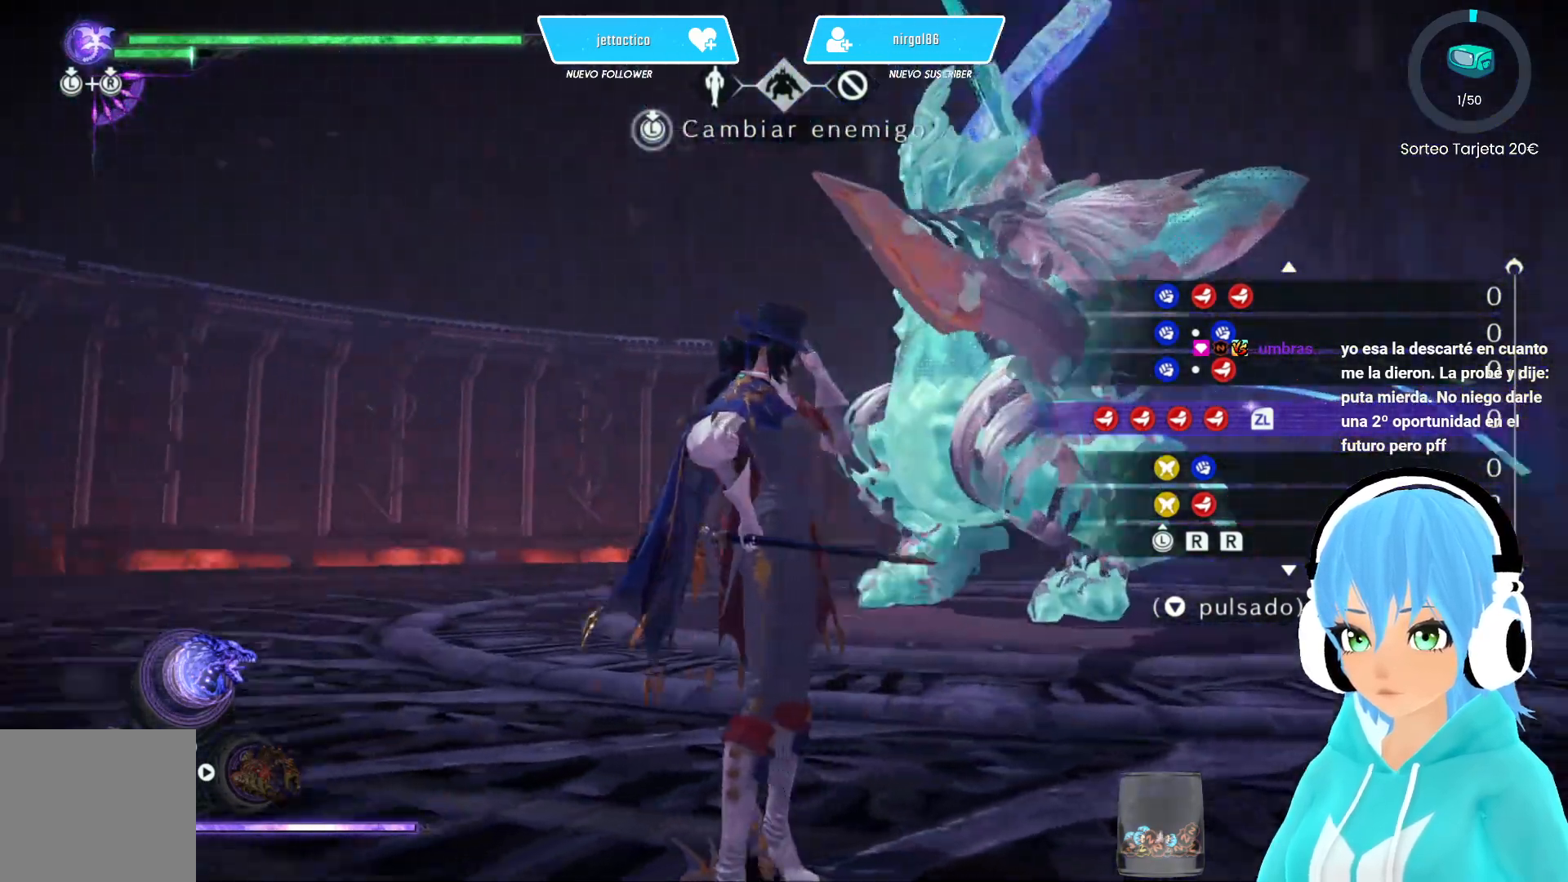
{"buttons": [], "left_stick": "center", "right_stick": "left", "events": []}
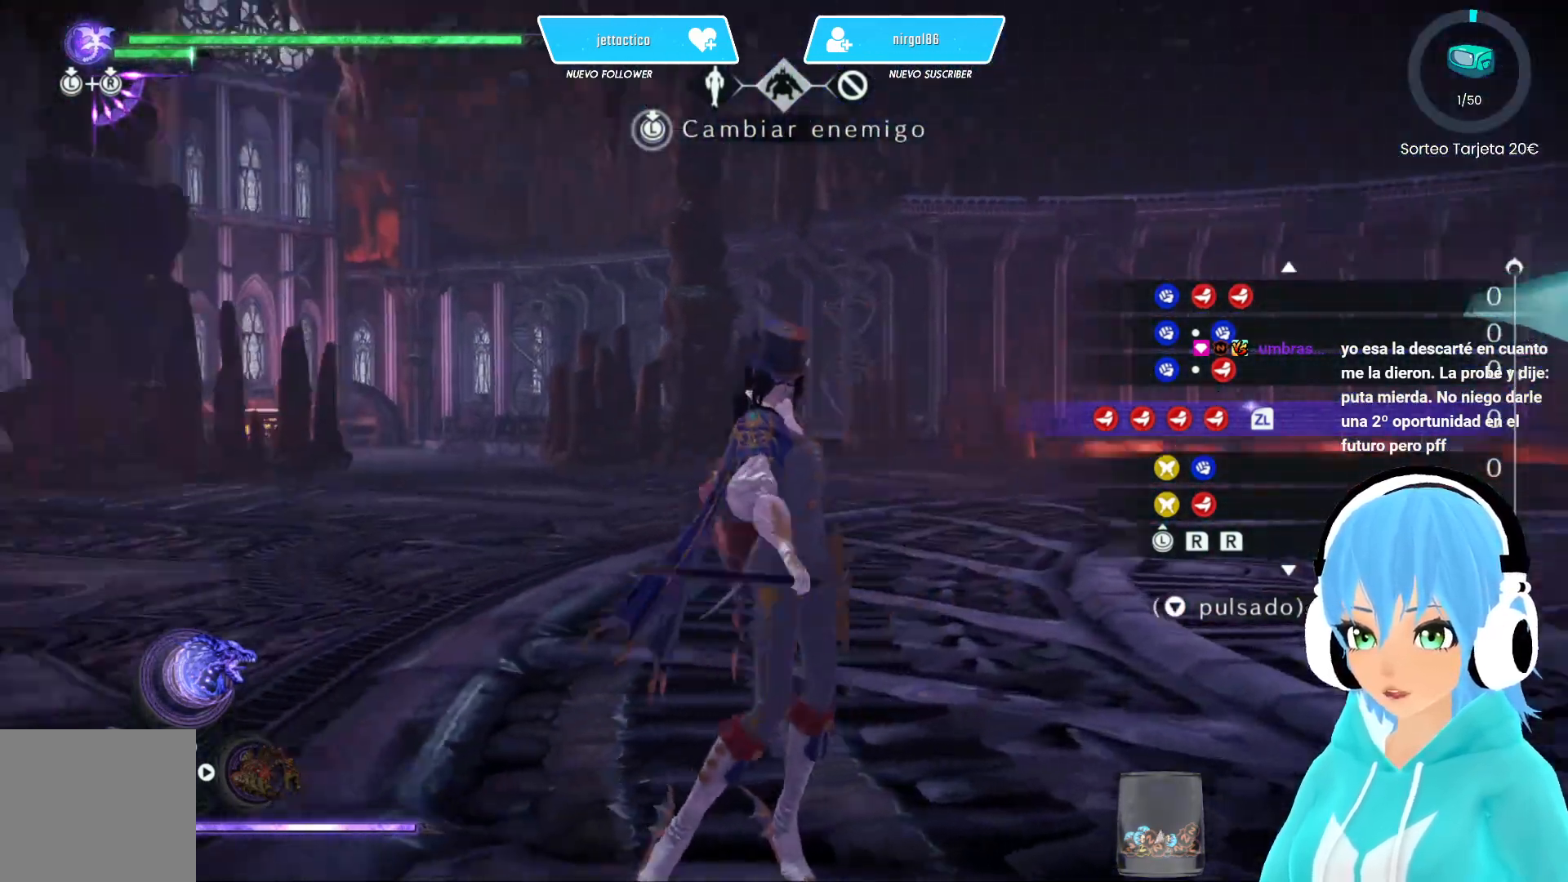
{"buttons": [], "left_stick": "center", "right_stick": "center", "events": [[267, "right_stick", "center"]]}
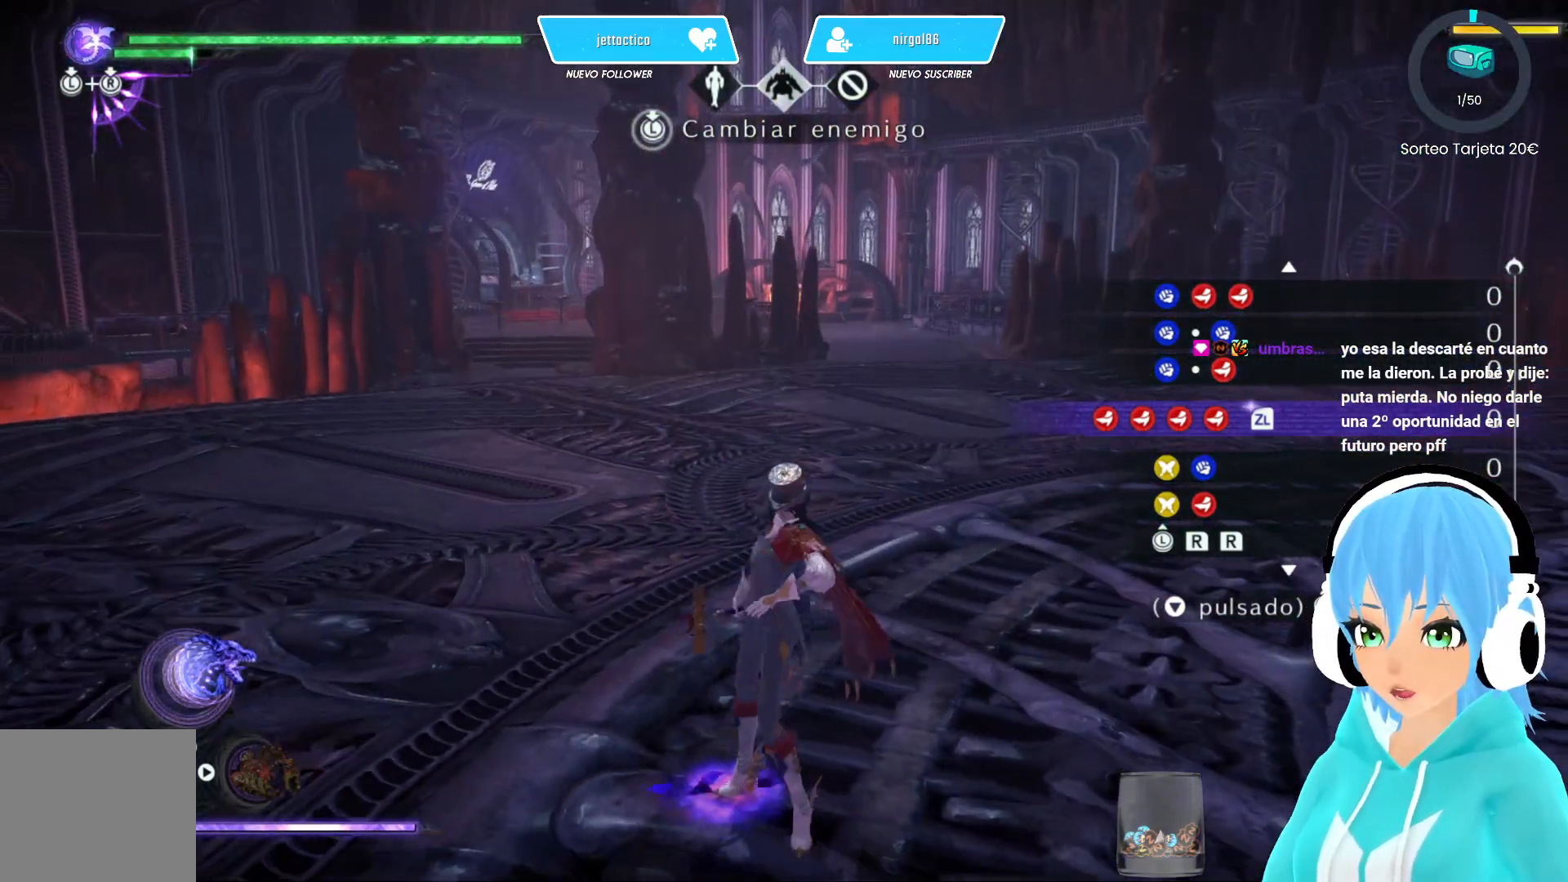
{"buttons": [], "left_stick": "center", "right_stick": "center", "events": []}
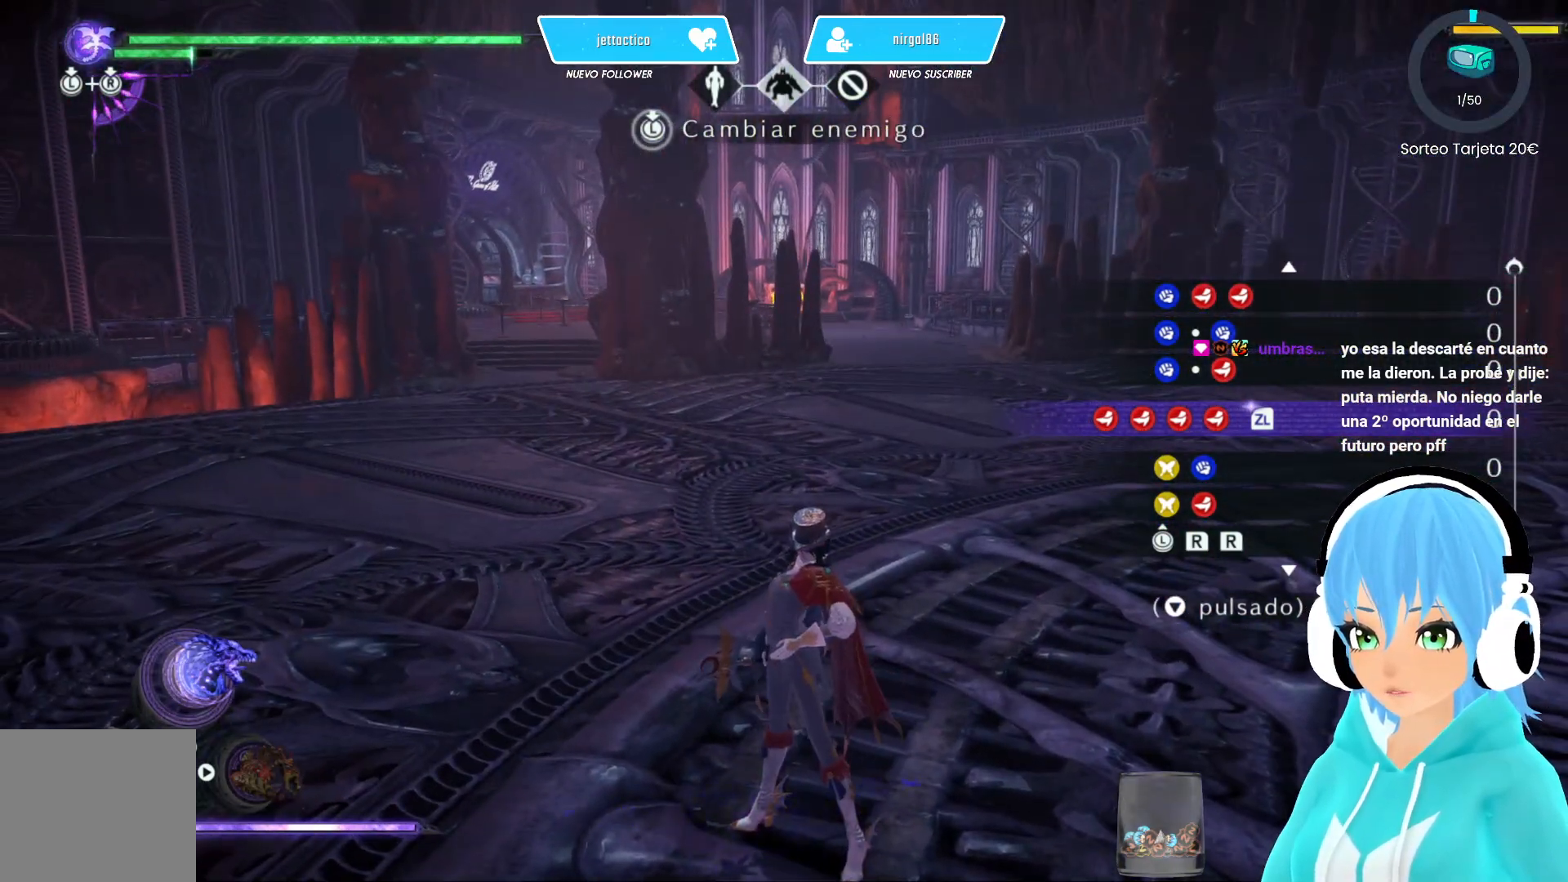
{"buttons": [], "left_stick": "center", "right_stick": "center", "events": []}
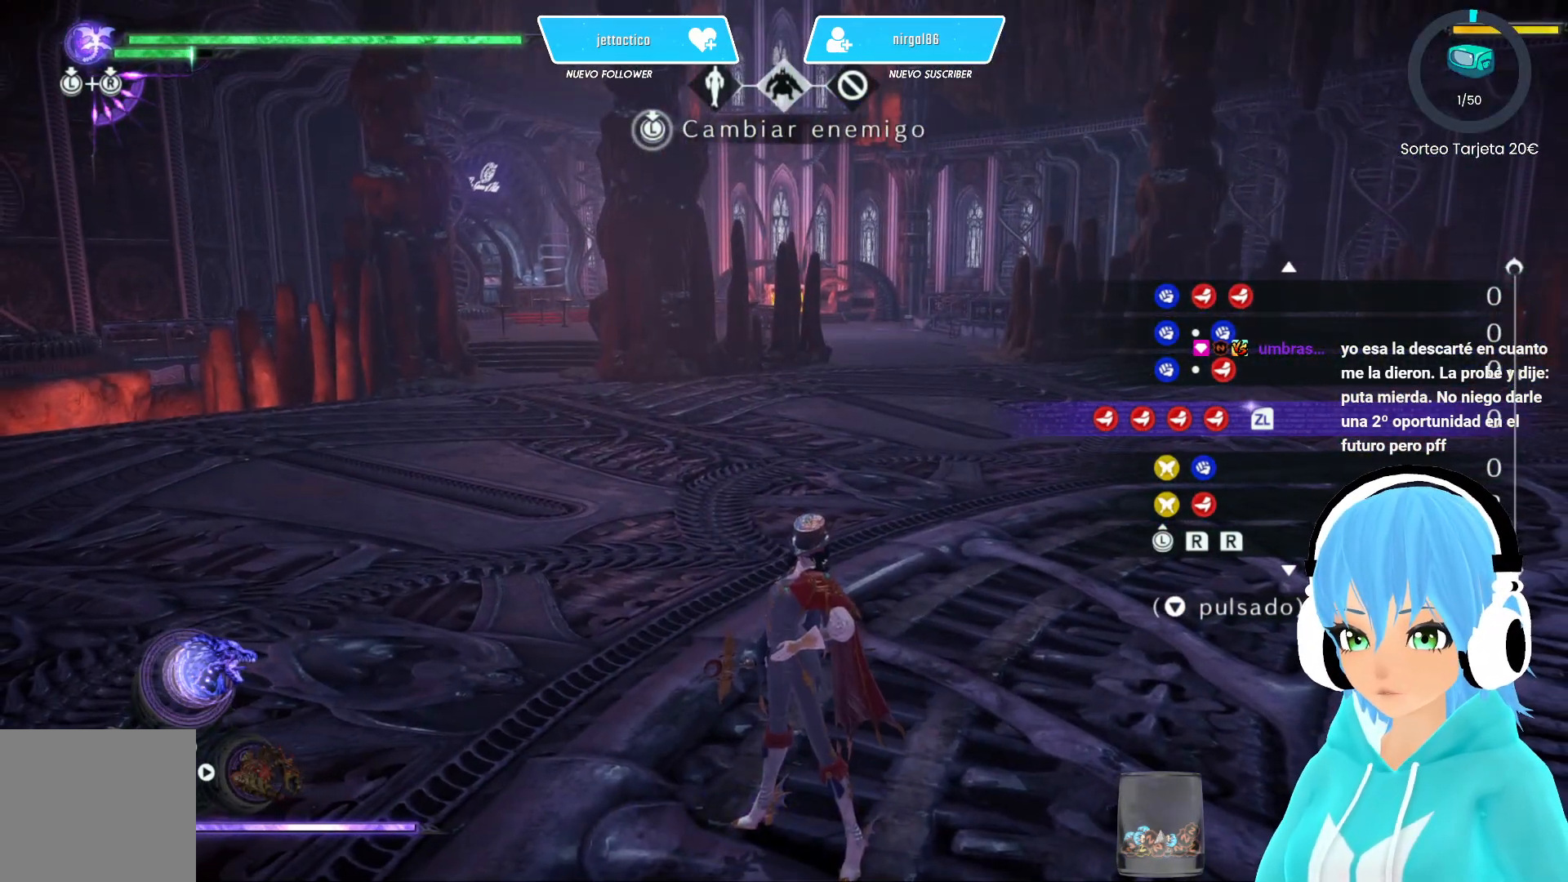
{"buttons": [], "left_stick": "center", "right_stick": "center", "events": []}
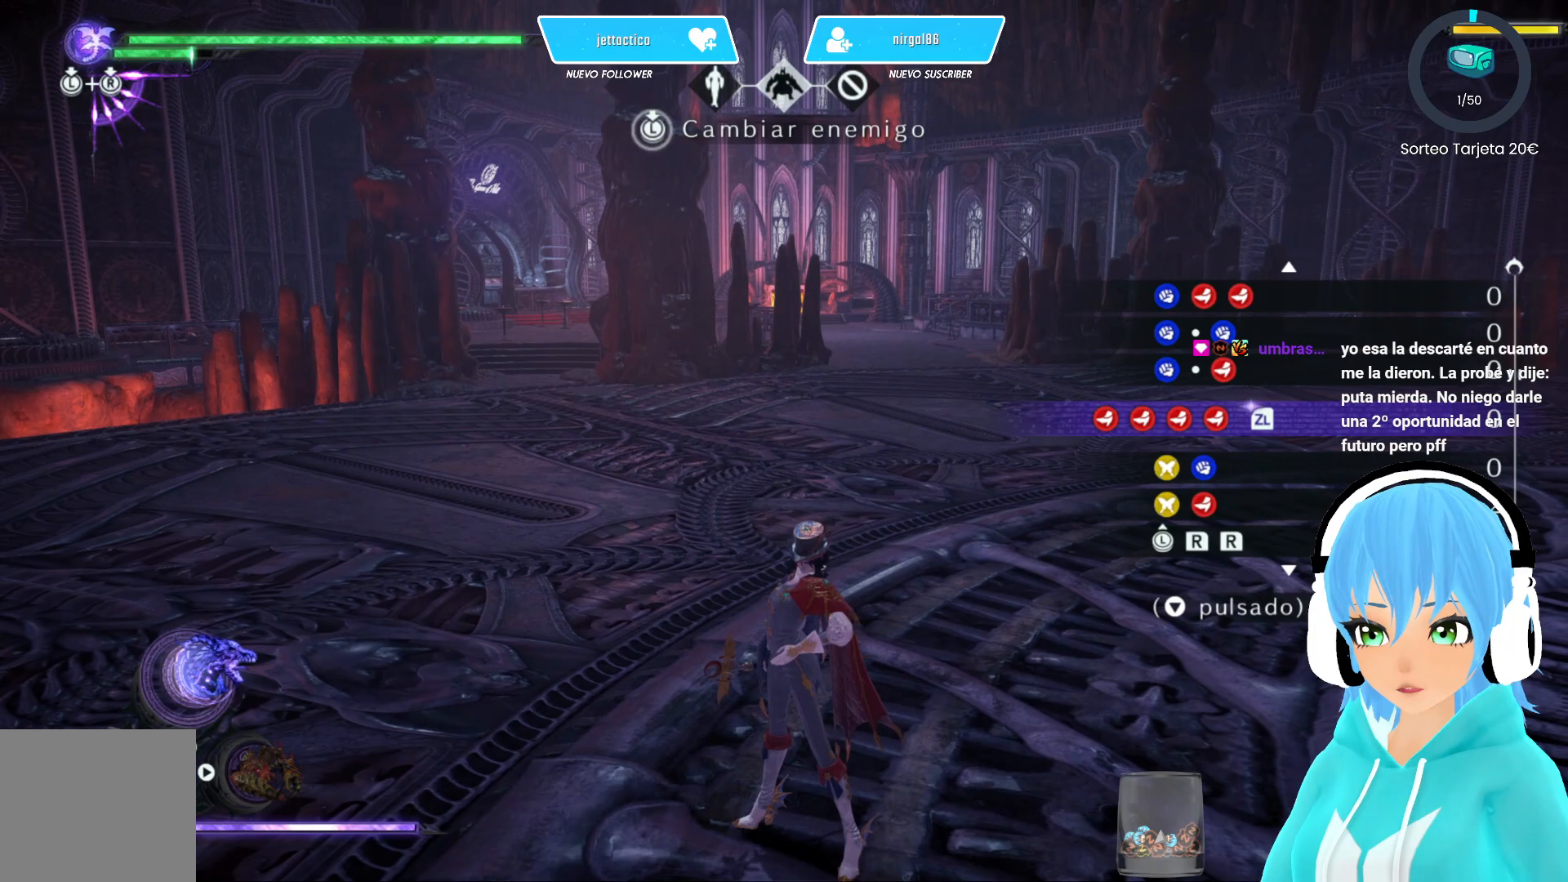
{"buttons": [], "left_stick": "center", "right_stick": "right", "events": [[500, "right_stick", "right"]]}
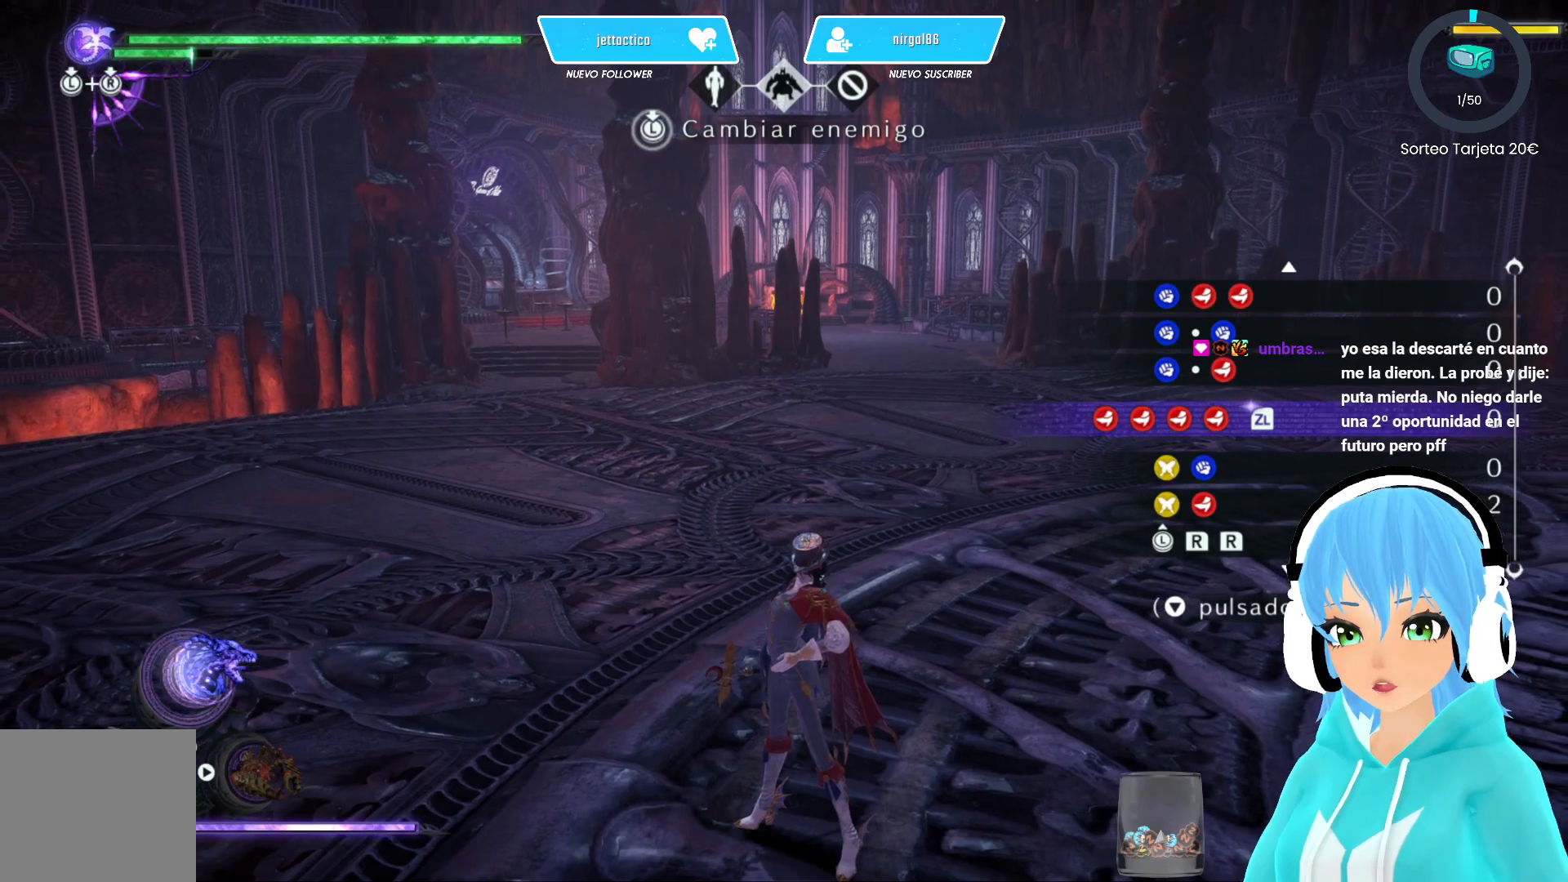
{"buttons": [], "left_stick": "center", "right_stick": "up-right", "events": [[150, "right_stick", "up-right"]]}
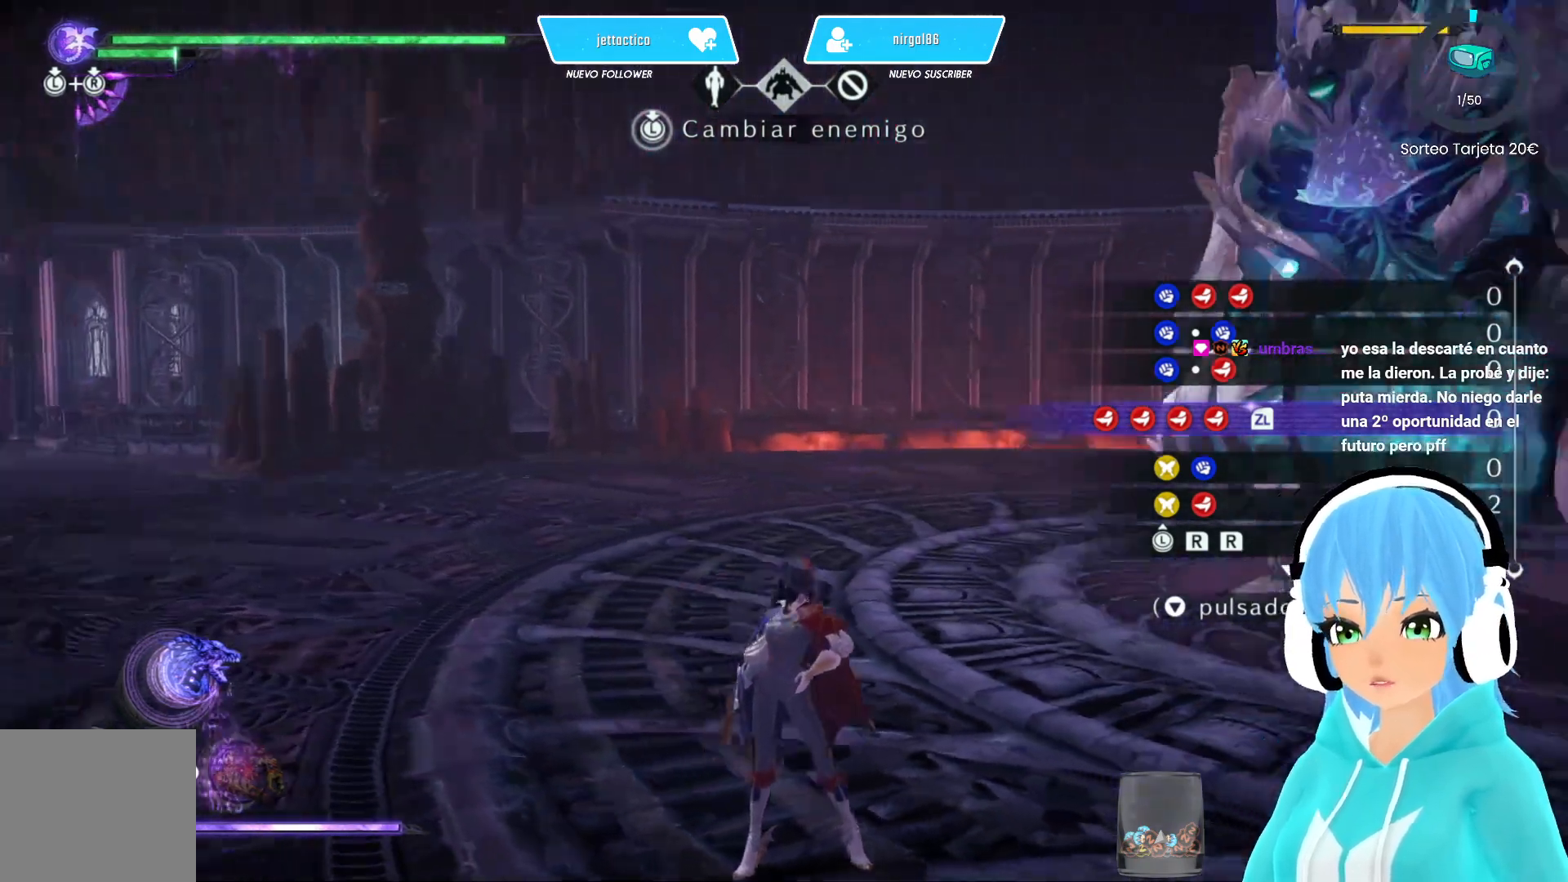
{"buttons": [], "left_stick": "center", "right_stick": "center", "events": [[267, "right_stick", "center"]]}
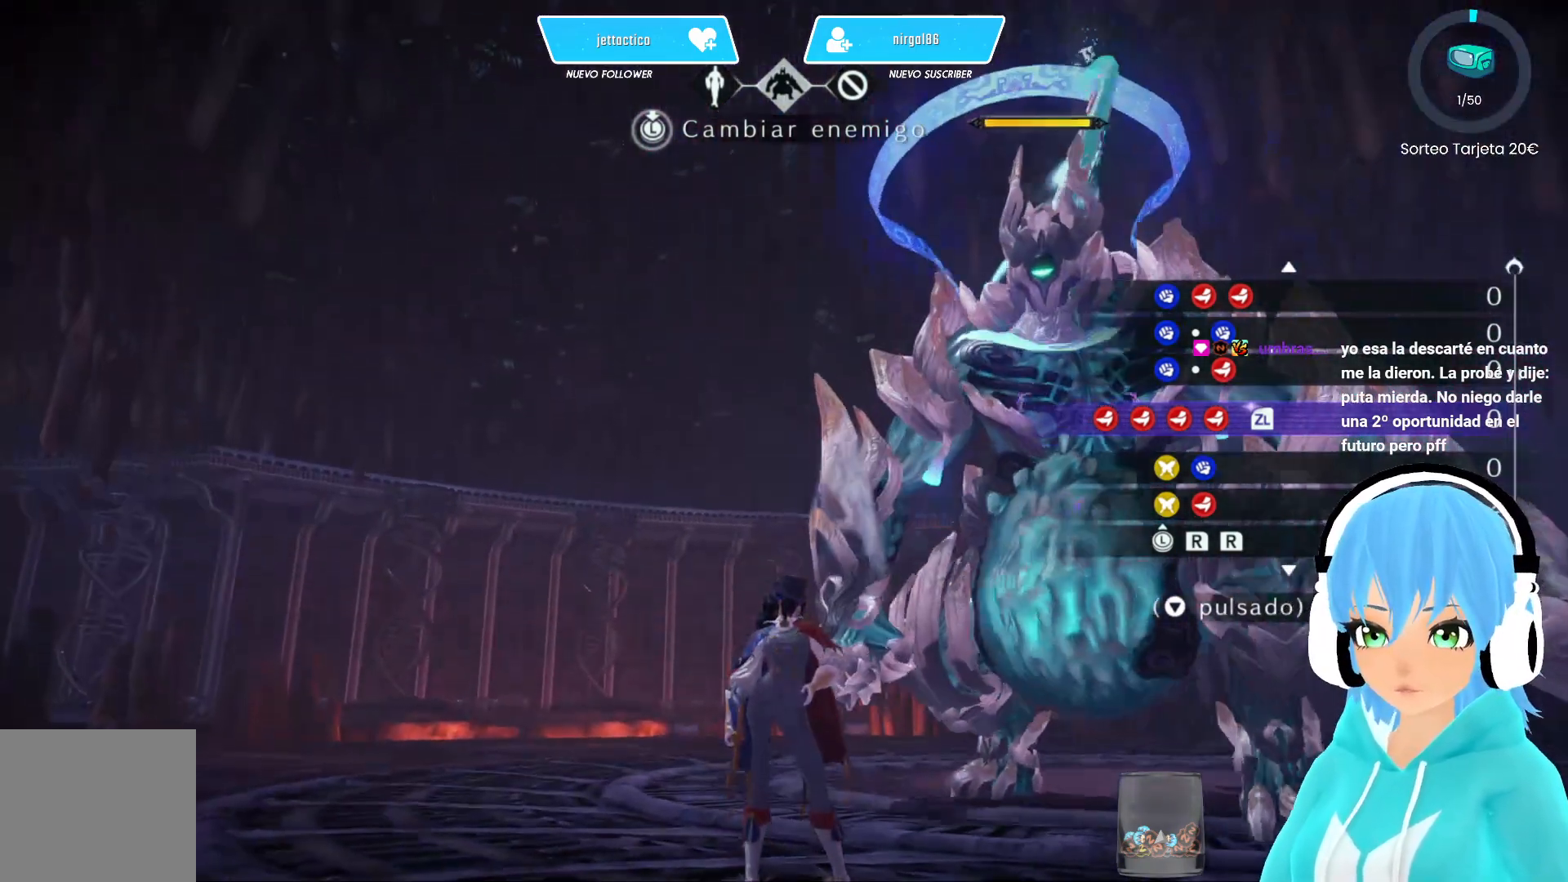
{"buttons": [], "left_stick": "center", "right_stick": "center", "events": [[283, "right_stick", "right"], [483, "right_stick", "center"]]}
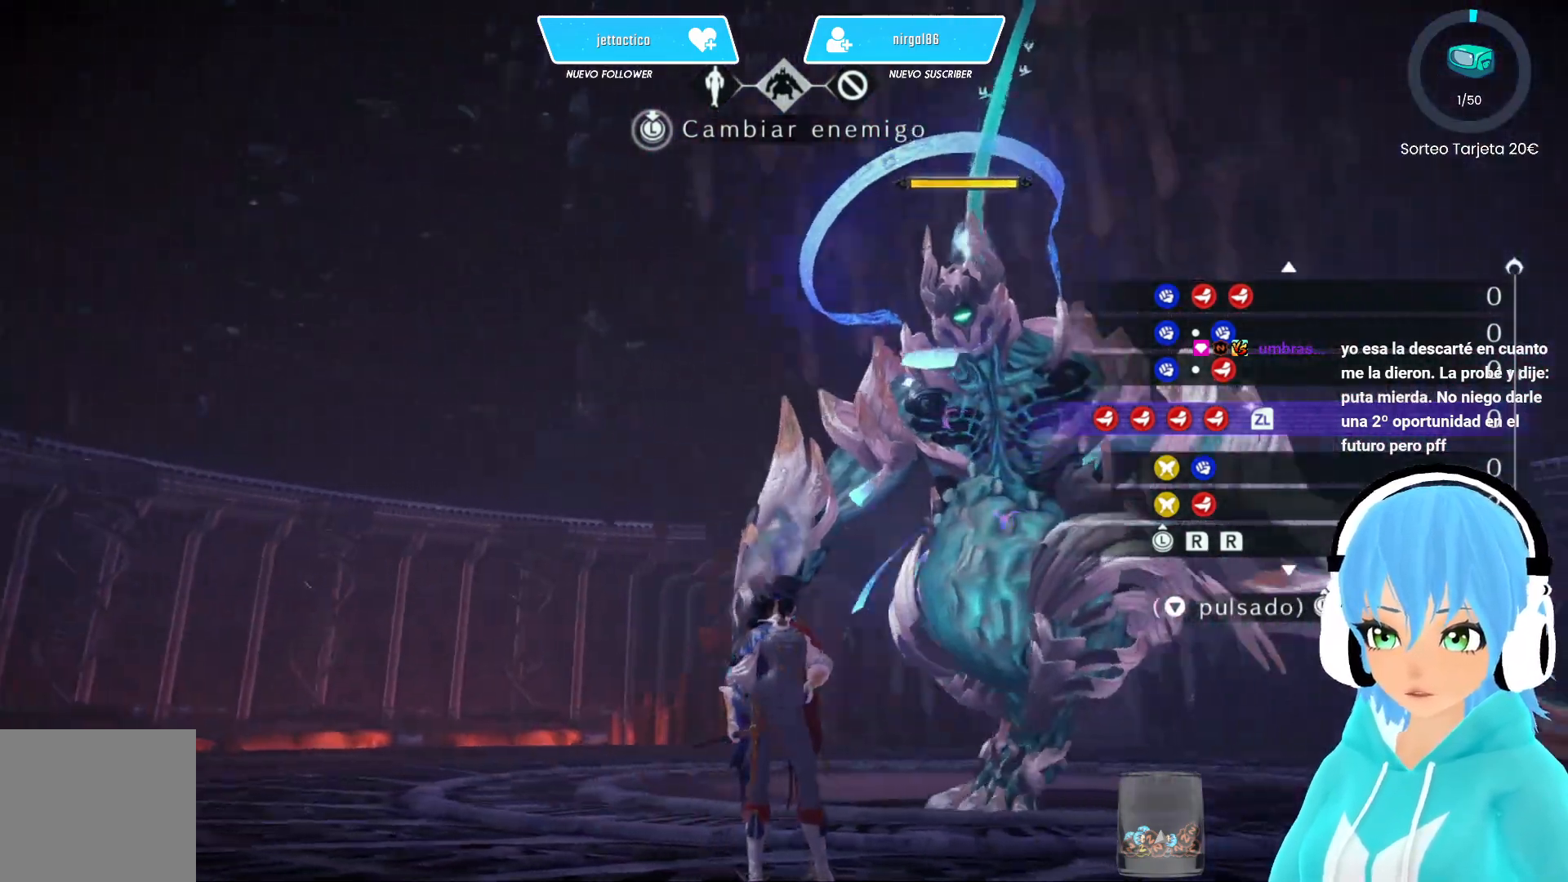
{"buttons": [], "left_stick": "center", "right_stick": "down-right", "events": [[233, "right_stick", "down-right"]]}
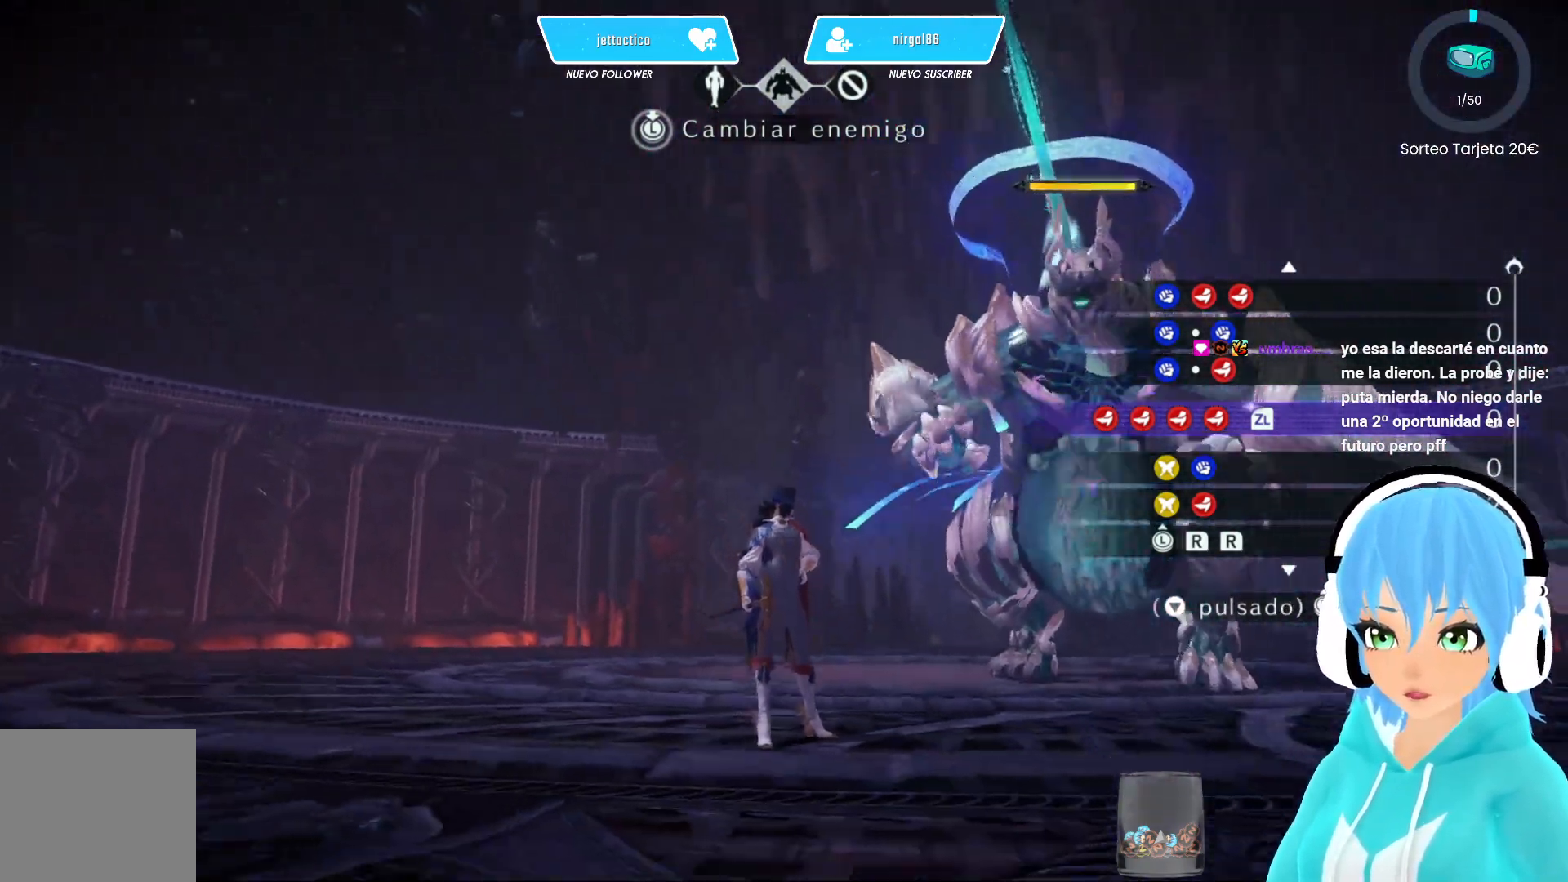
{"buttons": [], "left_stick": "center", "right_stick": "right", "events": [[117, "right_stick", "right"]]}
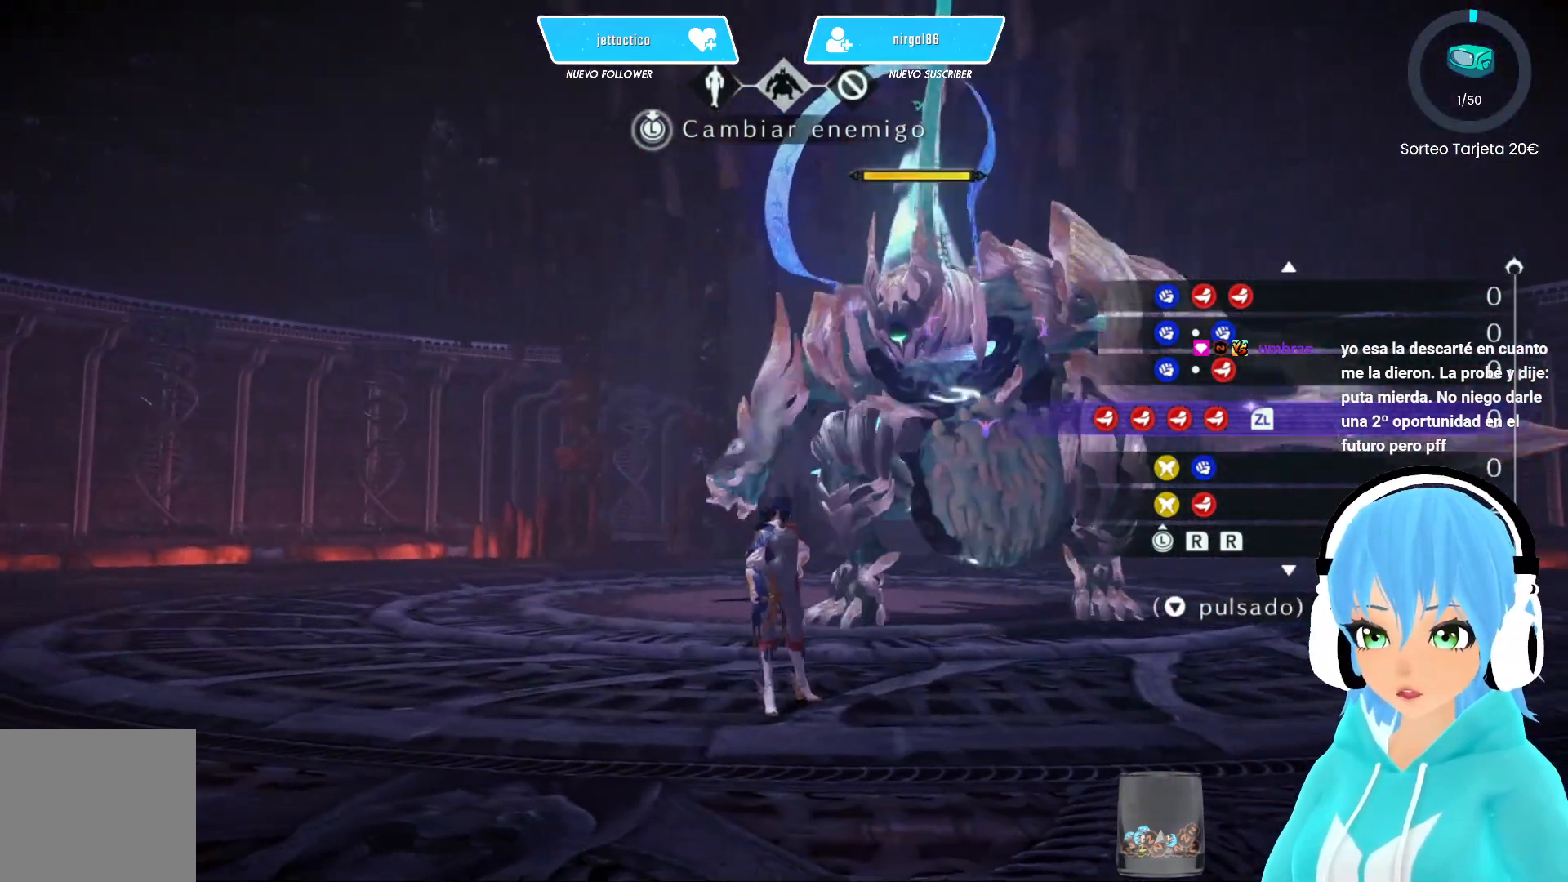
{"buttons": [], "left_stick": "center", "right_stick": "center", "events": [[67, "right_stick", "center"]]}
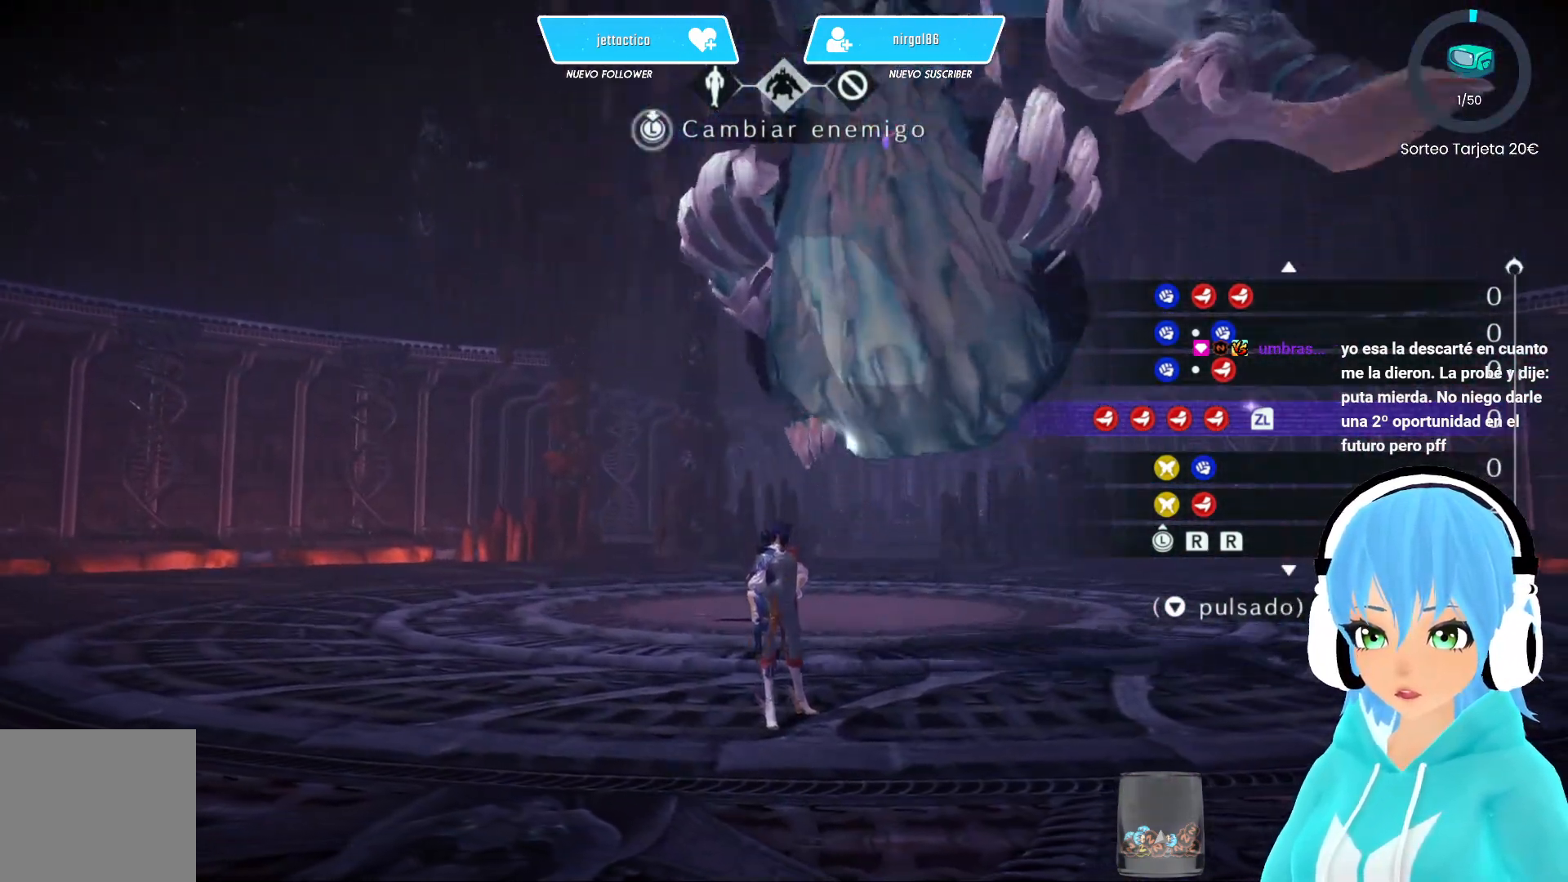
{"buttons": [], "left_stick": "center", "right_stick": "center", "events": [[400, "R2", "down"], [500, "R2", "up"]]}
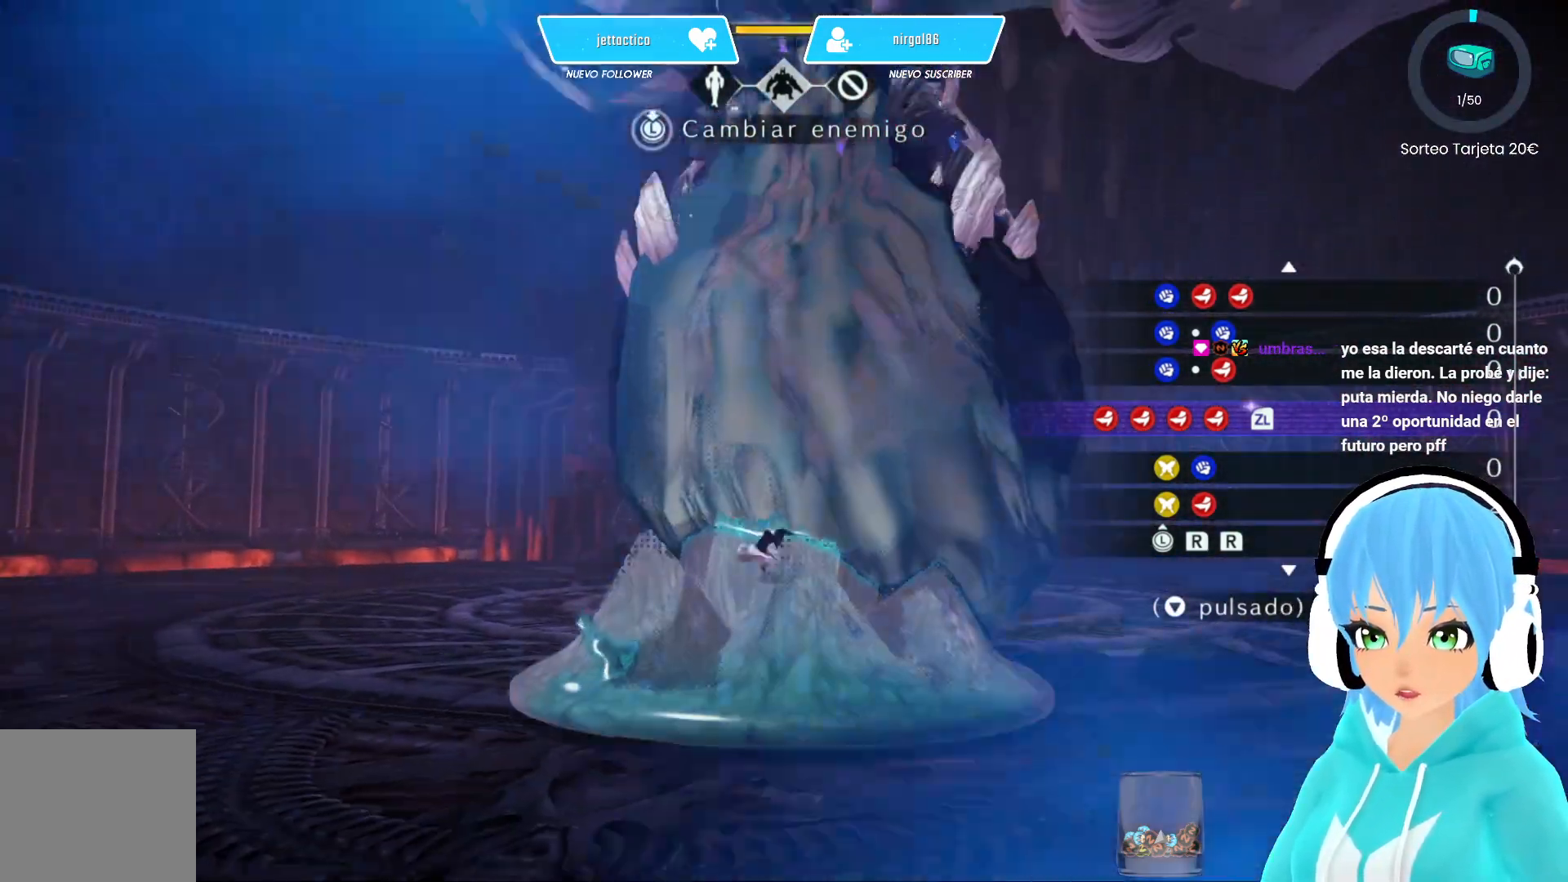
{"buttons": [], "left_stick": "center", "right_stick": "center", "events": []}
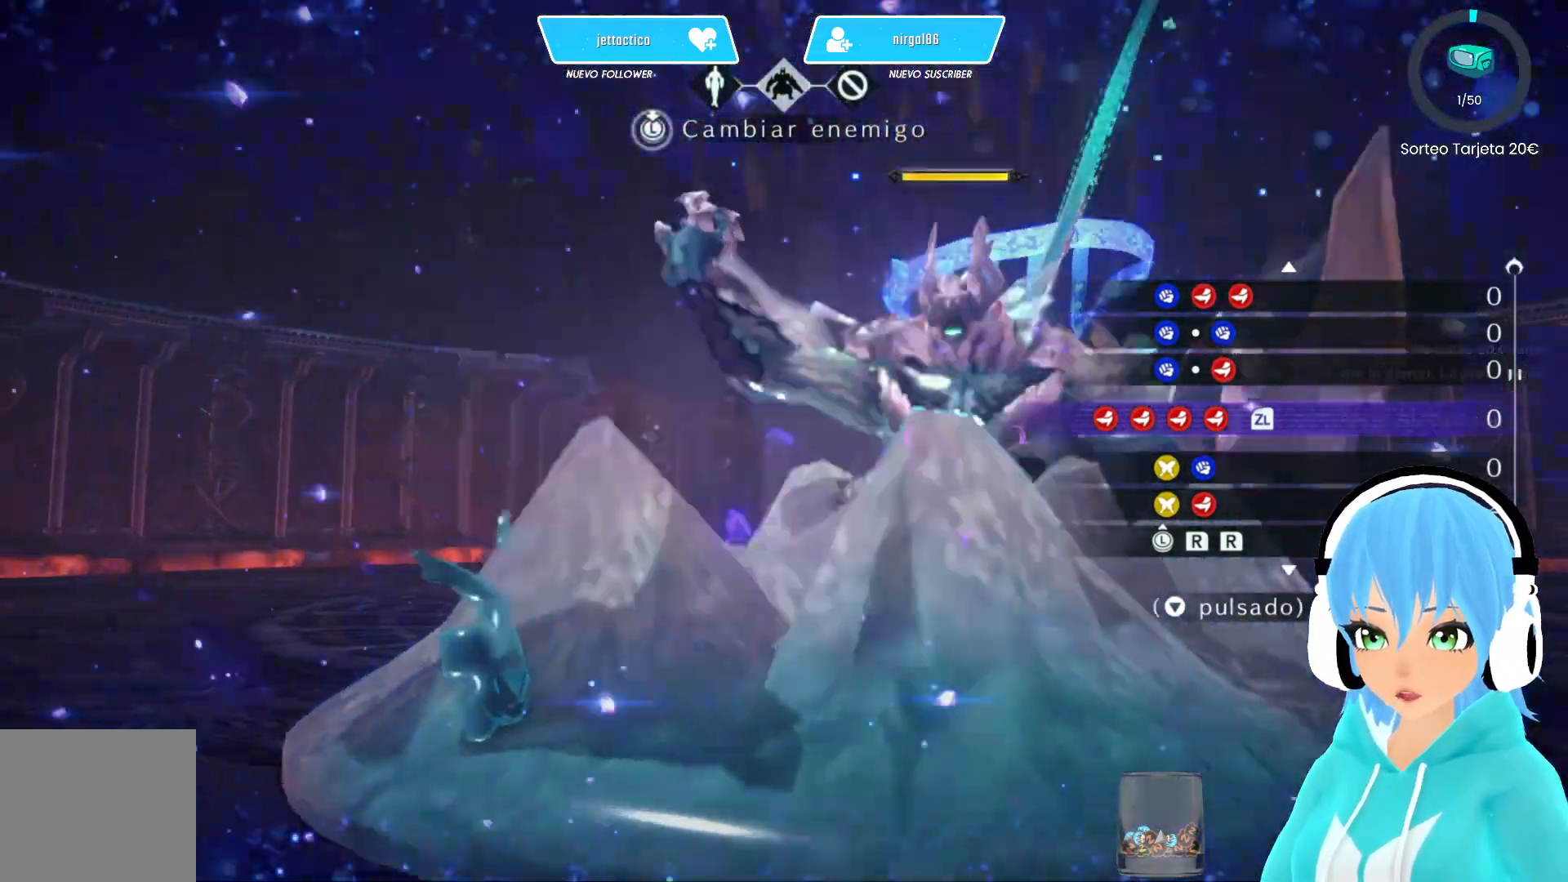
{"buttons": [], "left_stick": "down-left", "right_stick": "right", "events": [[50, "left_stick", "down-left"], [317, "right_stick", "right"]]}
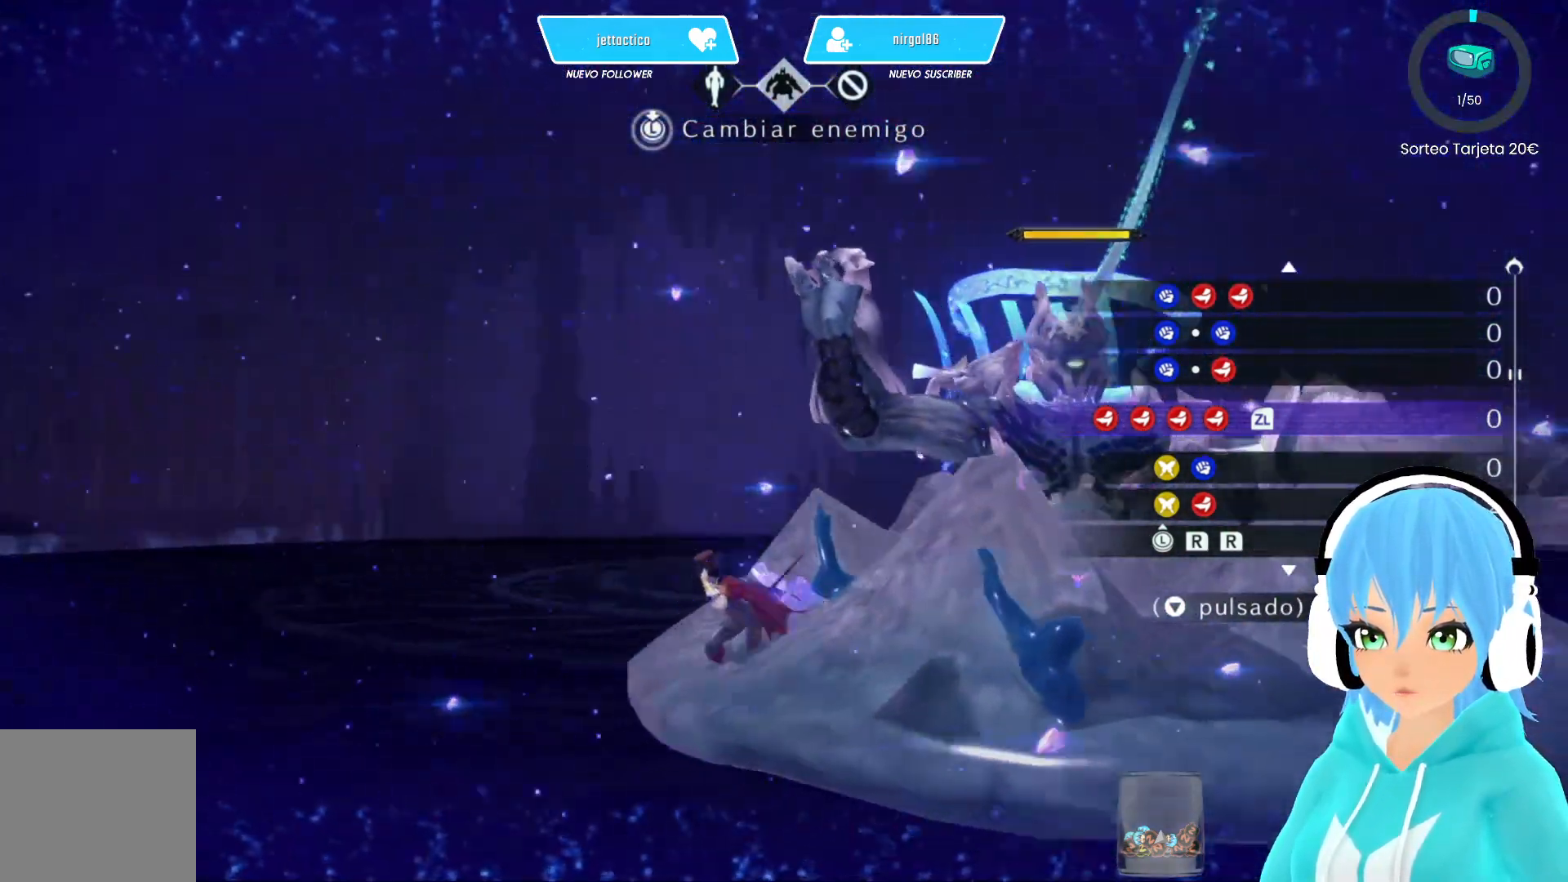
{"buttons": [], "left_stick": "left", "right_stick": "center", "events": [[183, "right_stick", "center"], [217, "left_stick", "left"]]}